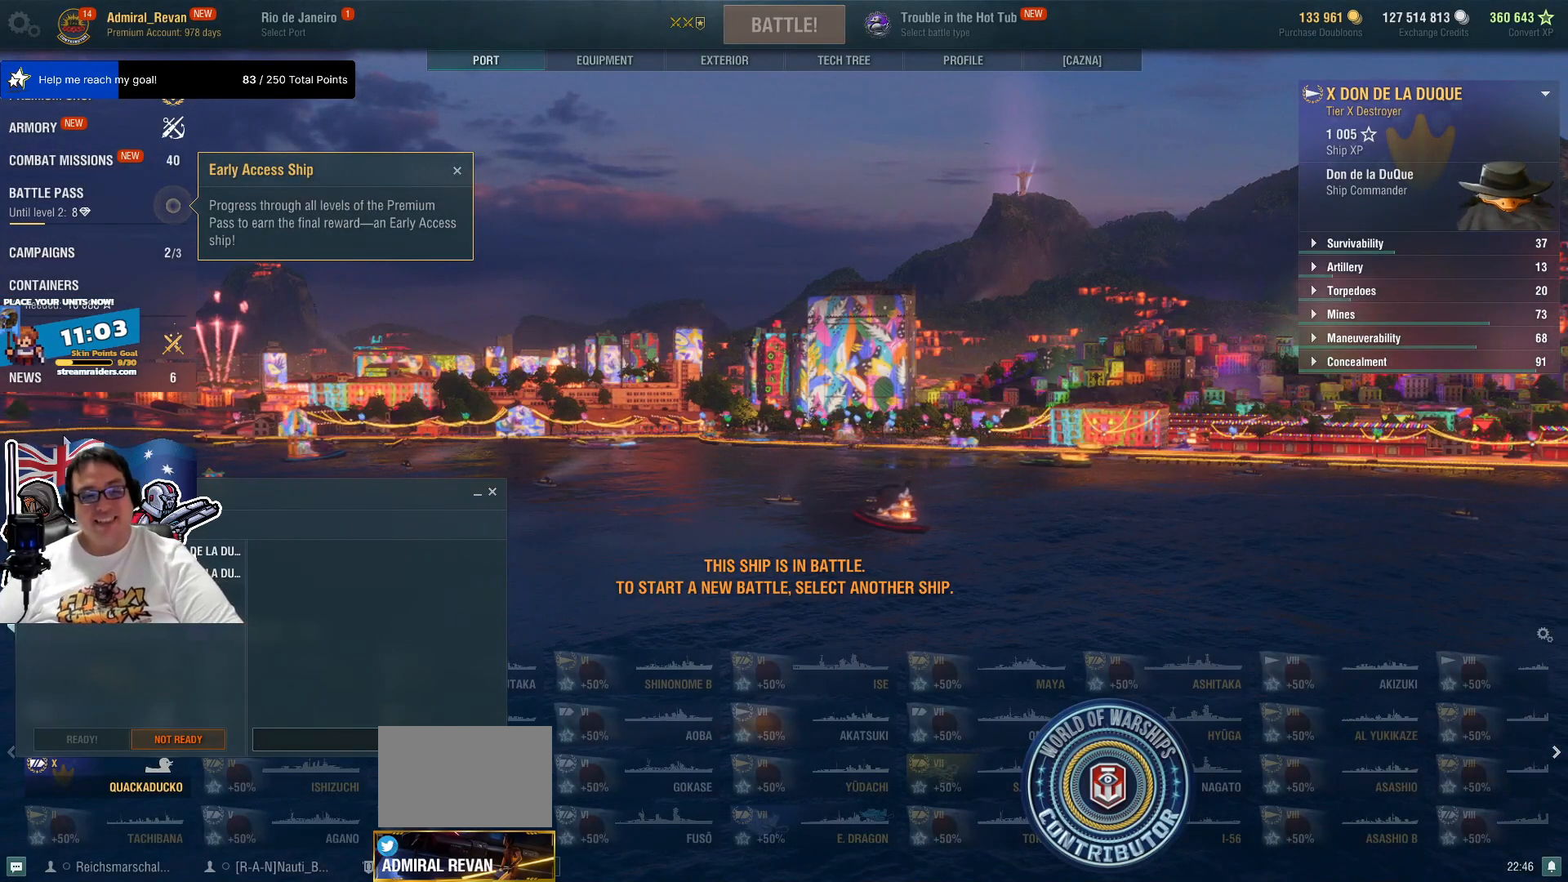
Gameplay with keyboard and mouse; each line is a JSON object with the keys and mouse buttons held at the frame after it. "events" lists presses ("down") and releases ("up") of "1", "2", "3", "4", "5", "a", "alt", "c", "caps_lock", "ctrl", "d", "e", "f", "g", "q", "r", "s", "shift", "space", "t", "tab", "v", "w", "x", "z", "mouse_left", "mouse_wheel" and "mouse_right" between this image and that frame as [ms after this image, input, new state], when the widget could be followed in between. "mouse_left", "mouse_wheel", "mouse_right" = the "left", "wheel", "right" buttons of the "mouse" list. No other keys are recorded. "wheel" means that the mouse wheel is clicked or scrolled. "mouse_move" is the direction in which the mouse moves at that frame (one of eight, or "still"), when it could be read.
{"keys": [], "mouse": [], "mouse_move": "still", "events": []}
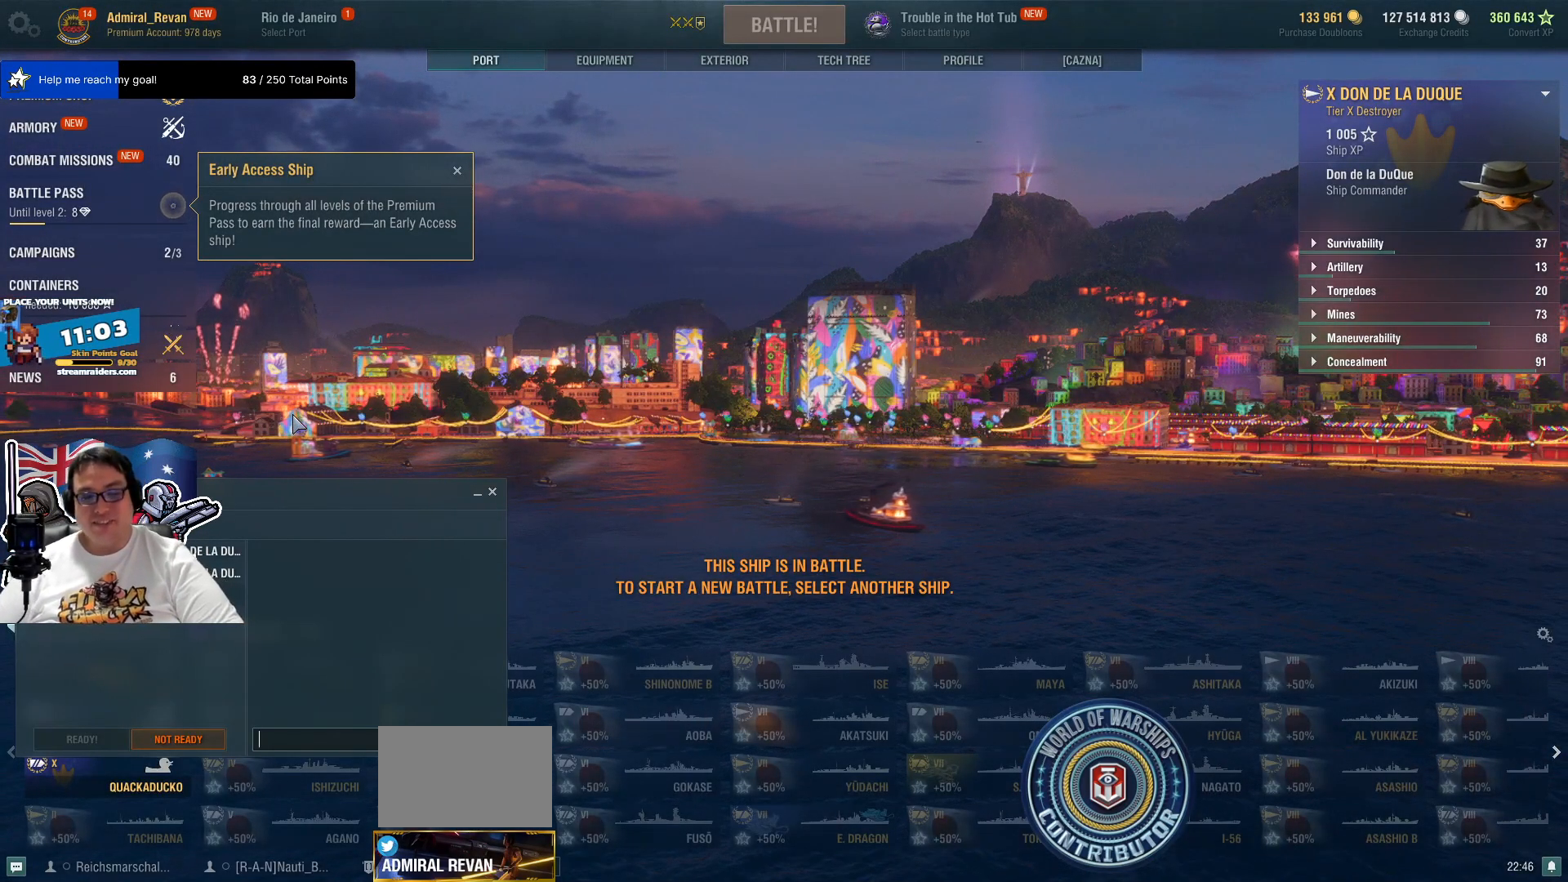
{"keys": [], "mouse": [], "mouse_move": "still", "events": []}
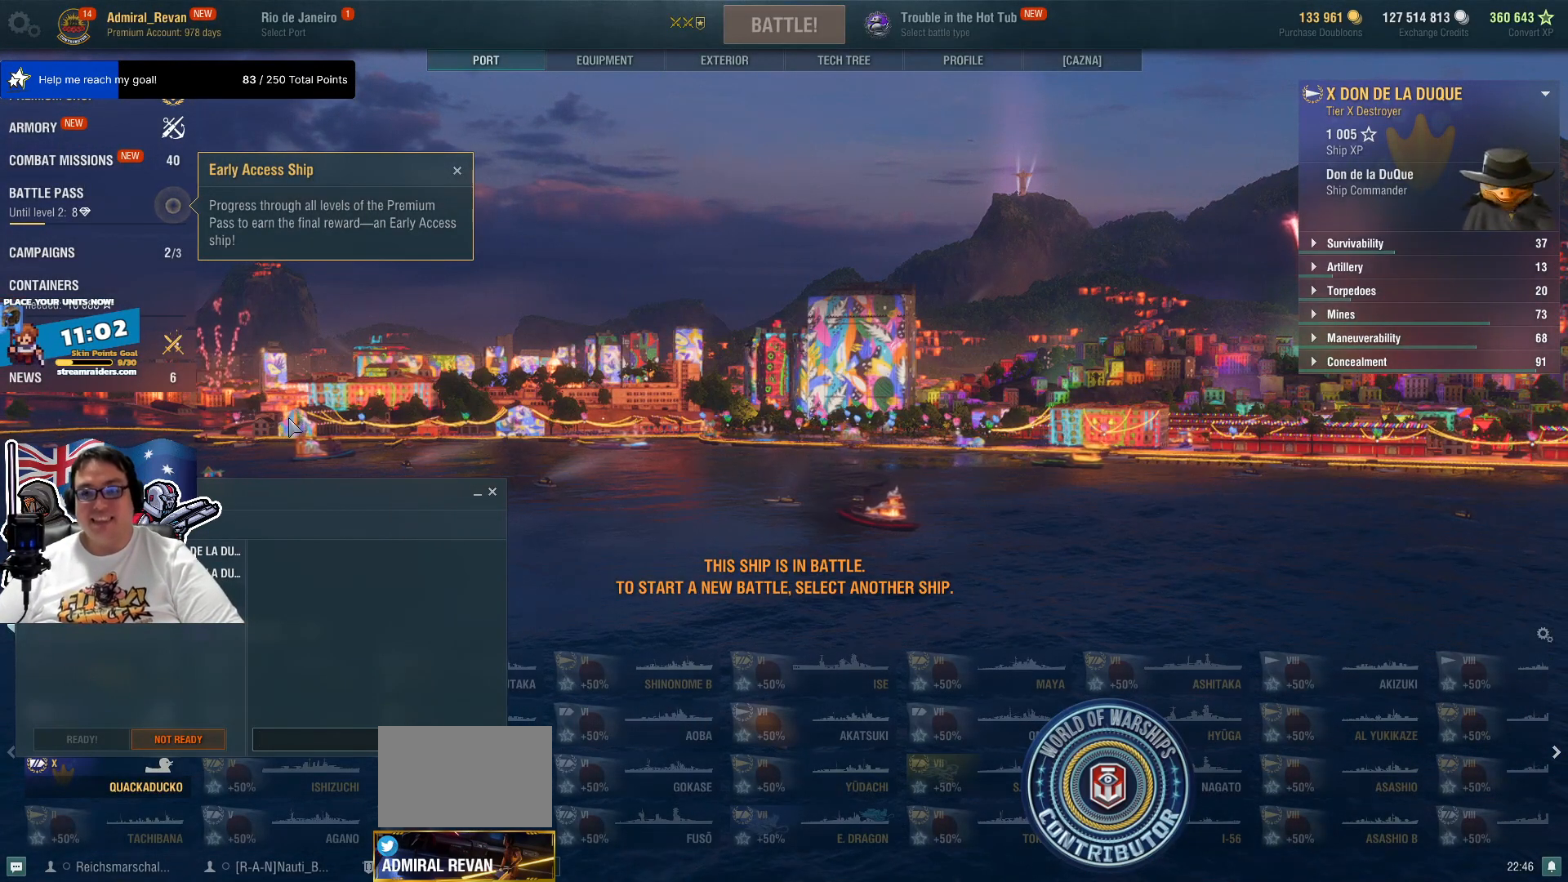
{"keys": [], "mouse": [], "mouse_move": "still", "events": []}
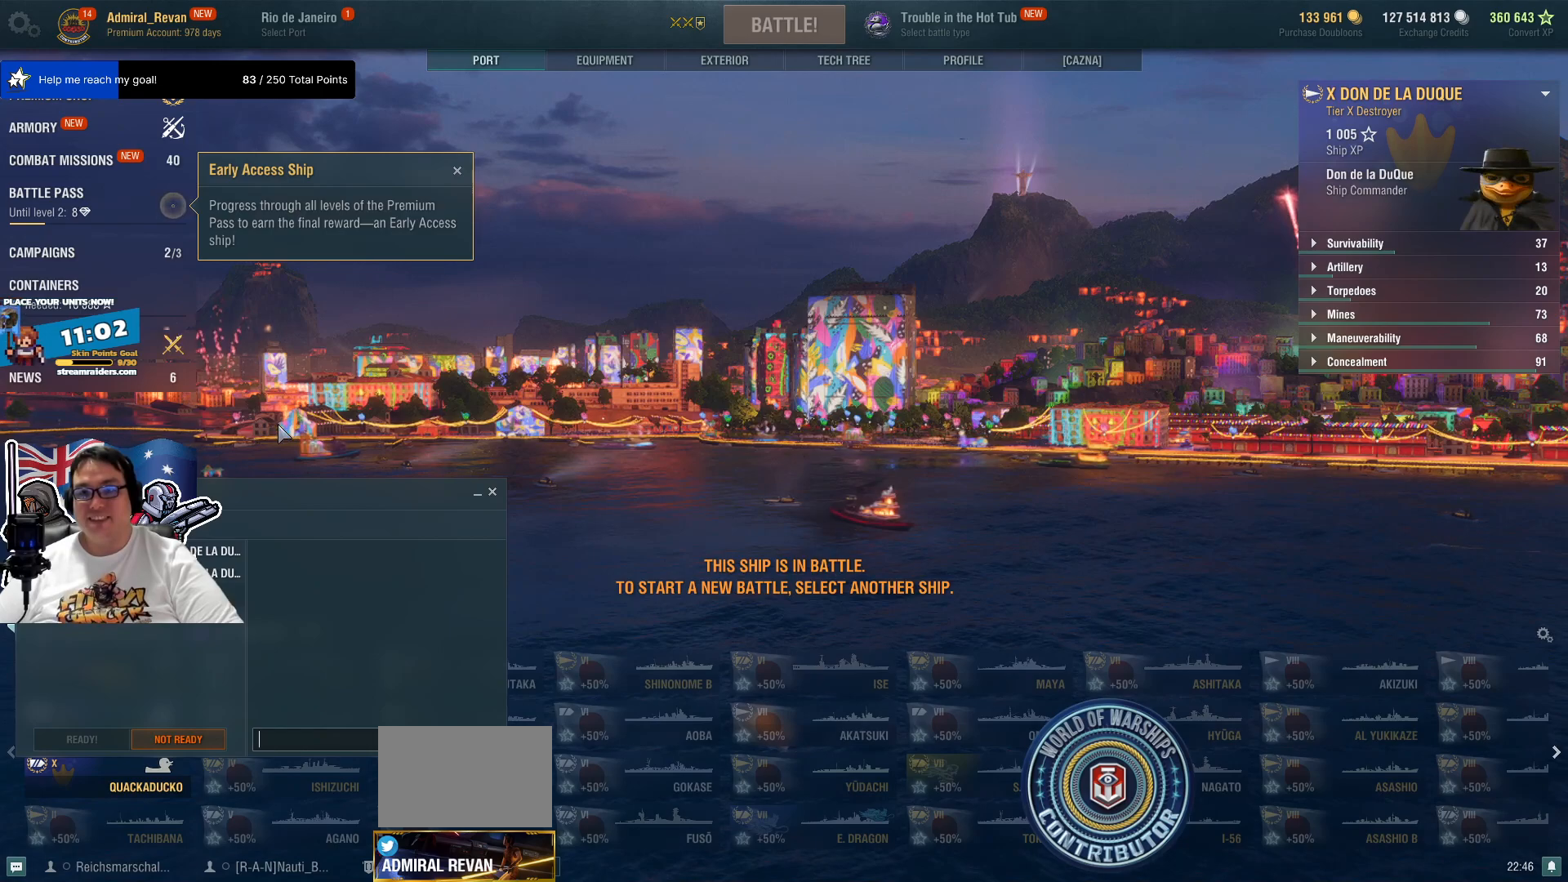
{"keys": [], "mouse": [], "mouse_move": "still", "events": []}
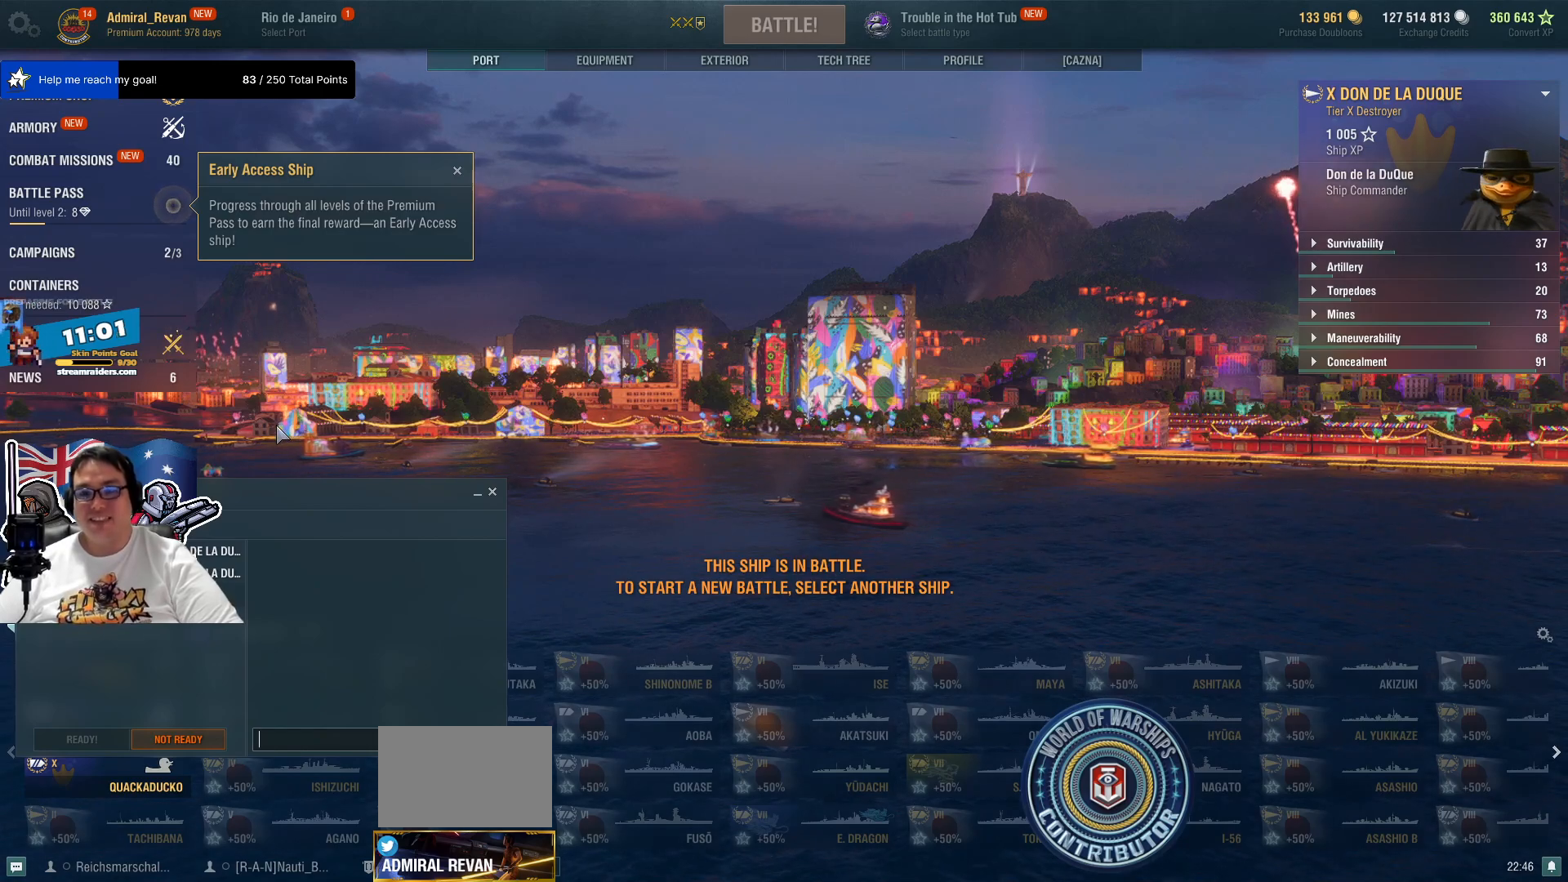
{"keys": [], "mouse": [], "mouse_move": "down-right", "events": []}
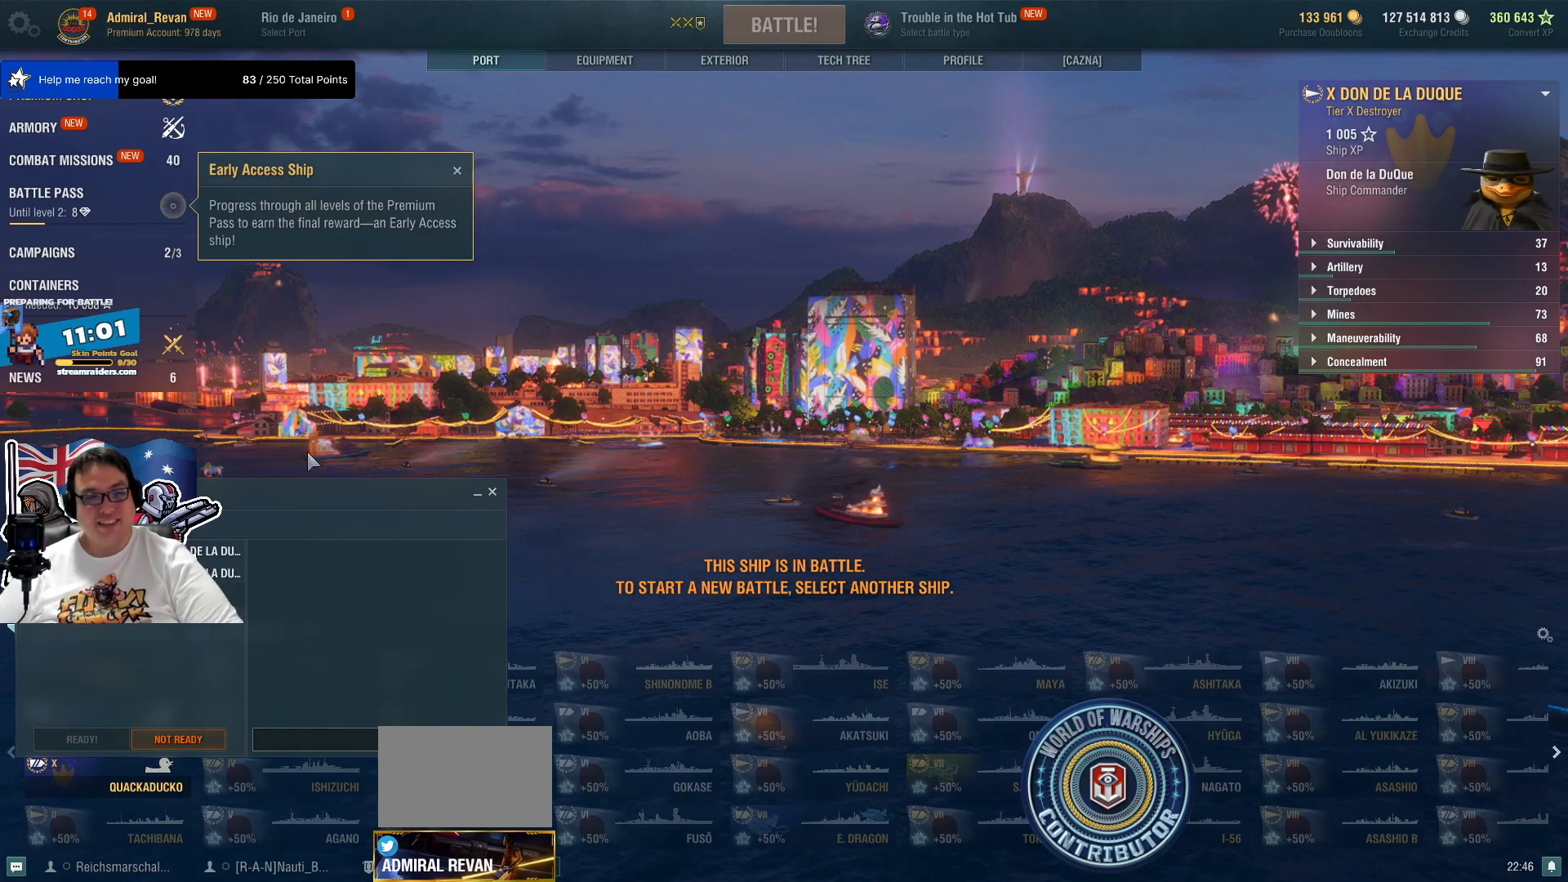
{"keys": [], "mouse": ["left"], "mouse_move": "still", "events": [[467, "mouse_left", "down"]]}
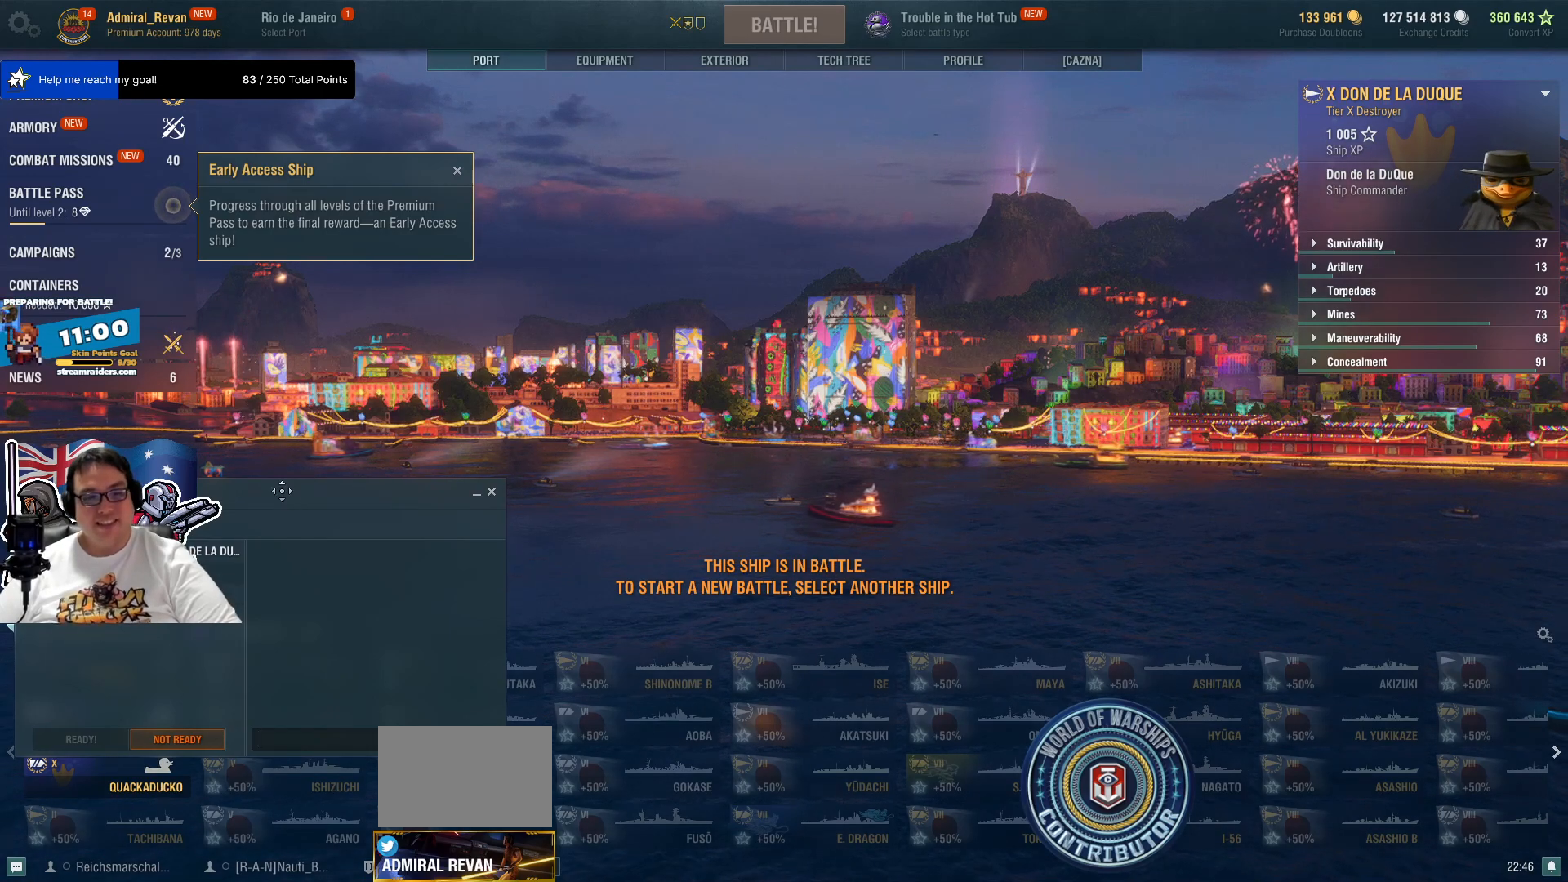
{"keys": [], "mouse": ["left"], "mouse_move": "still", "events": []}
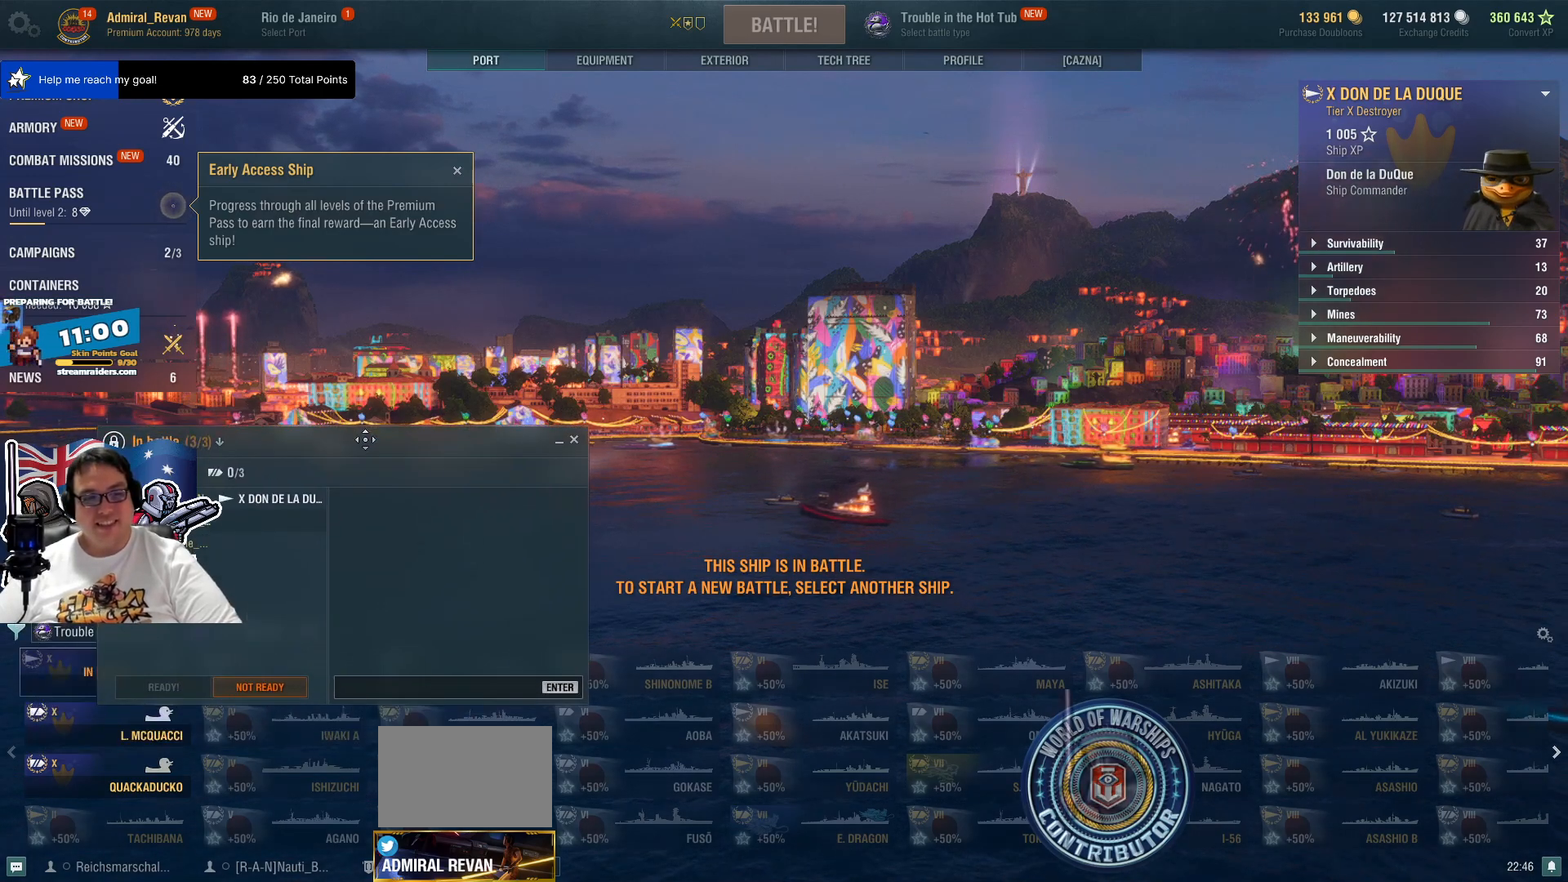
{"keys": [], "mouse": [], "mouse_move": "left", "events": [[34, "mouse_left", "up"]]}
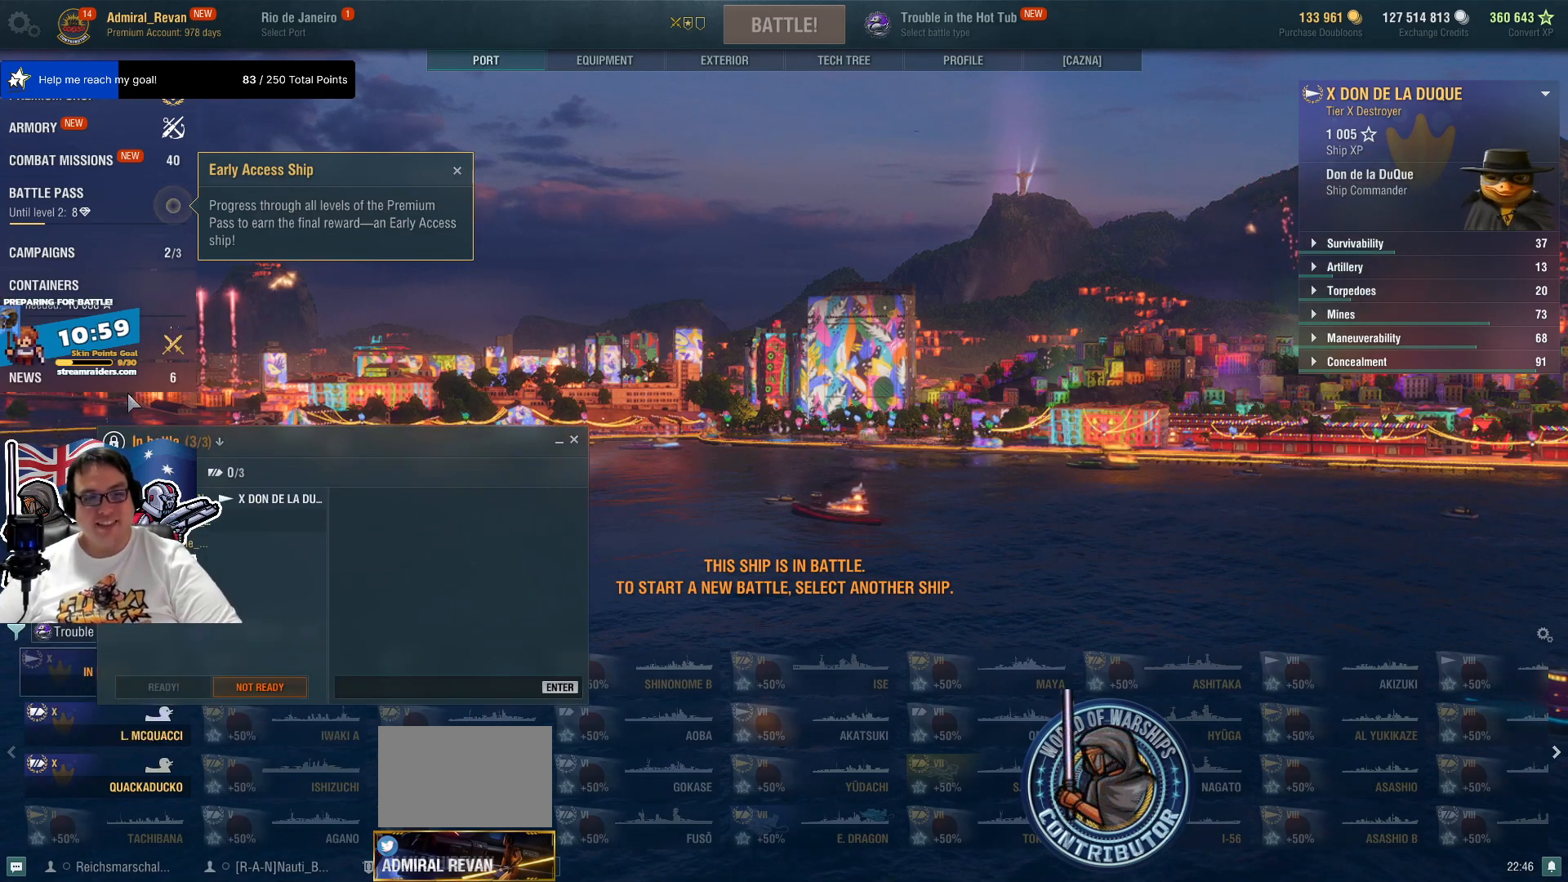
{"keys": [], "mouse": ["left"], "mouse_move": "still", "events": [[417, "mouse_left", "down"]]}
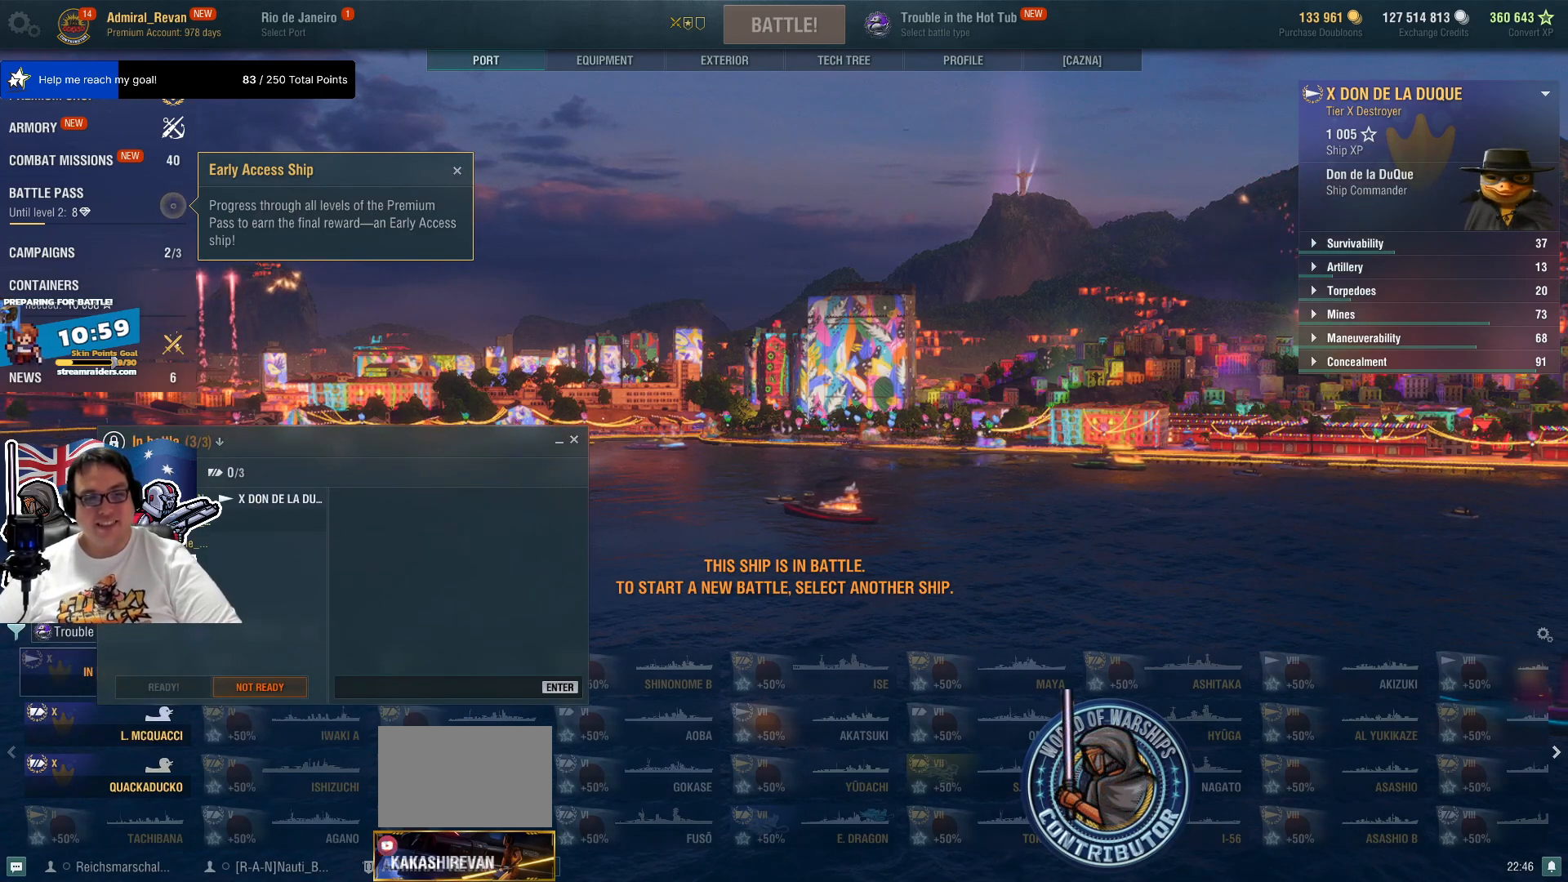
{"keys": [], "mouse": [], "mouse_move": "still", "events": [[17, "mouse_left", "up"]]}
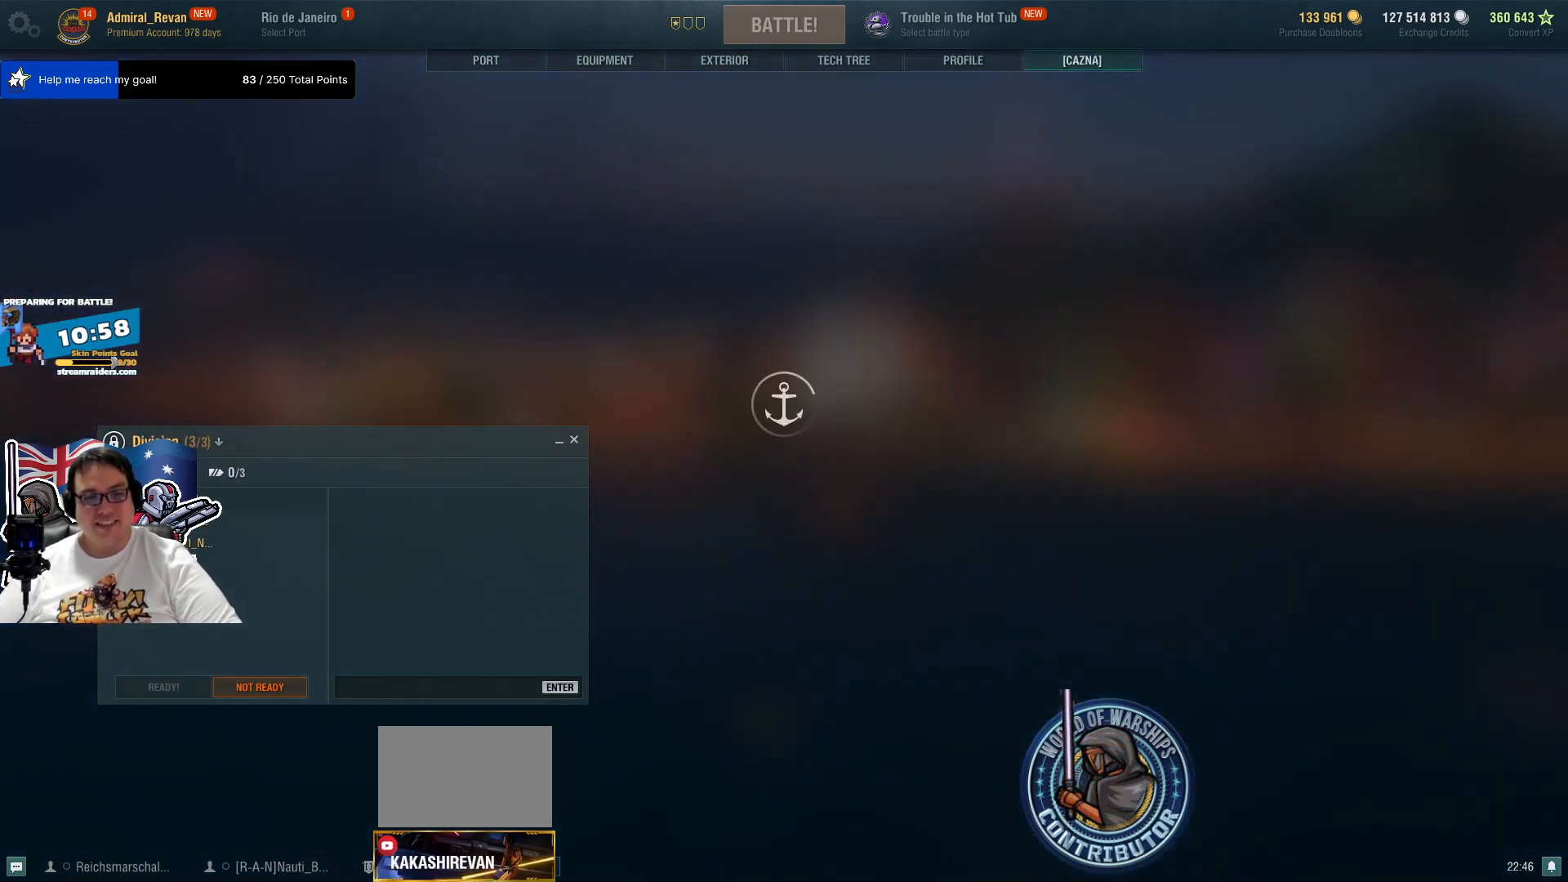
{"keys": [], "mouse": [], "mouse_move": "still", "events": []}
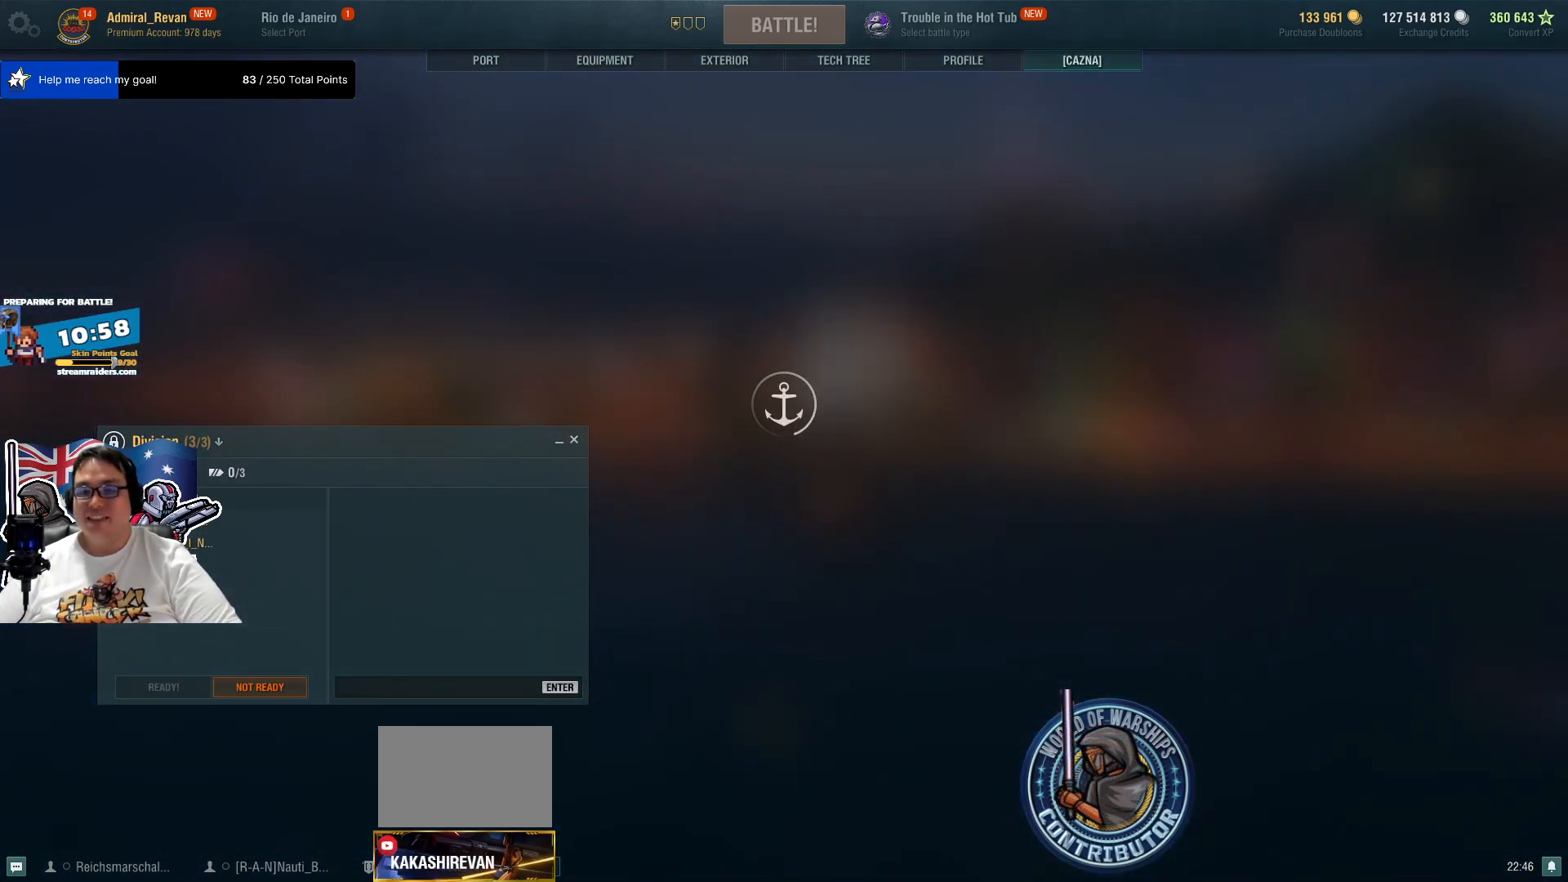
{"keys": [], "mouse": [], "mouse_move": "still", "events": []}
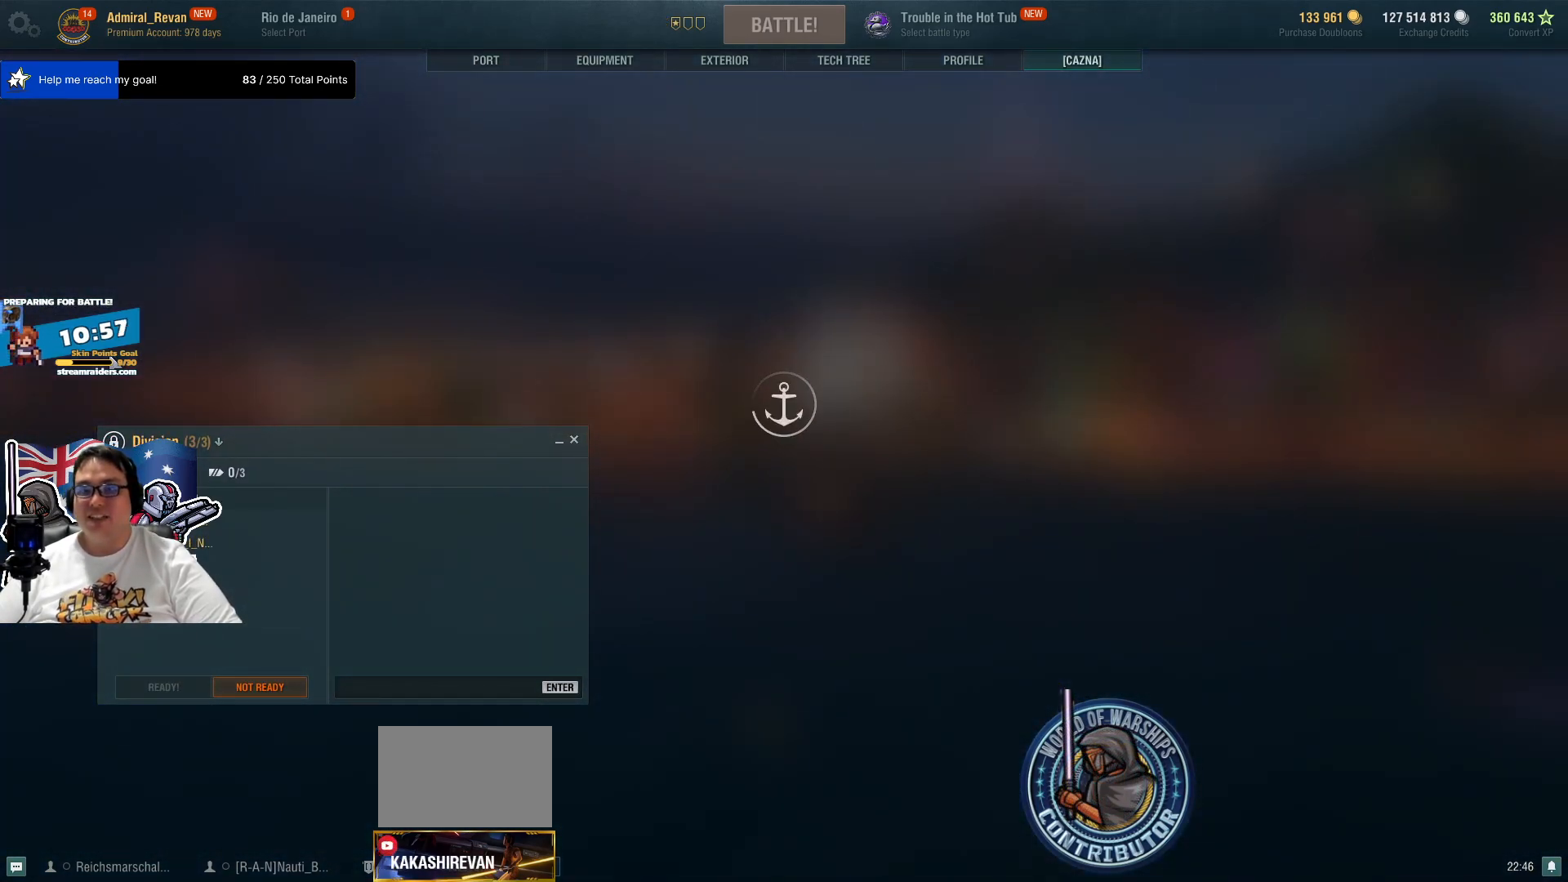
{"keys": [], "mouse": [], "mouse_move": "still", "events": []}
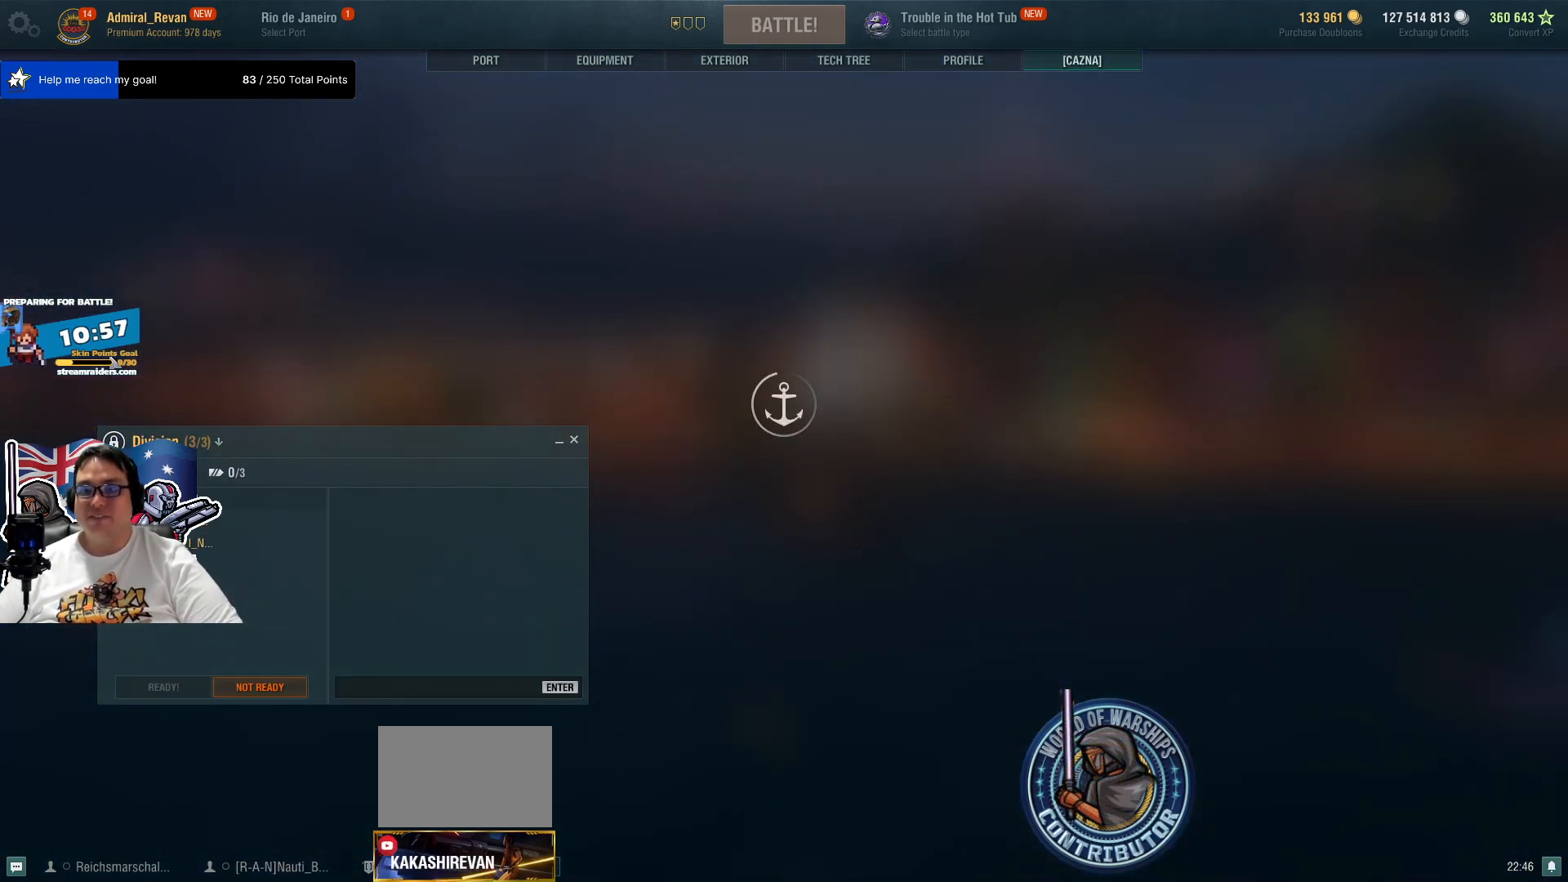
{"keys": [], "mouse": [], "mouse_move": "still", "events": []}
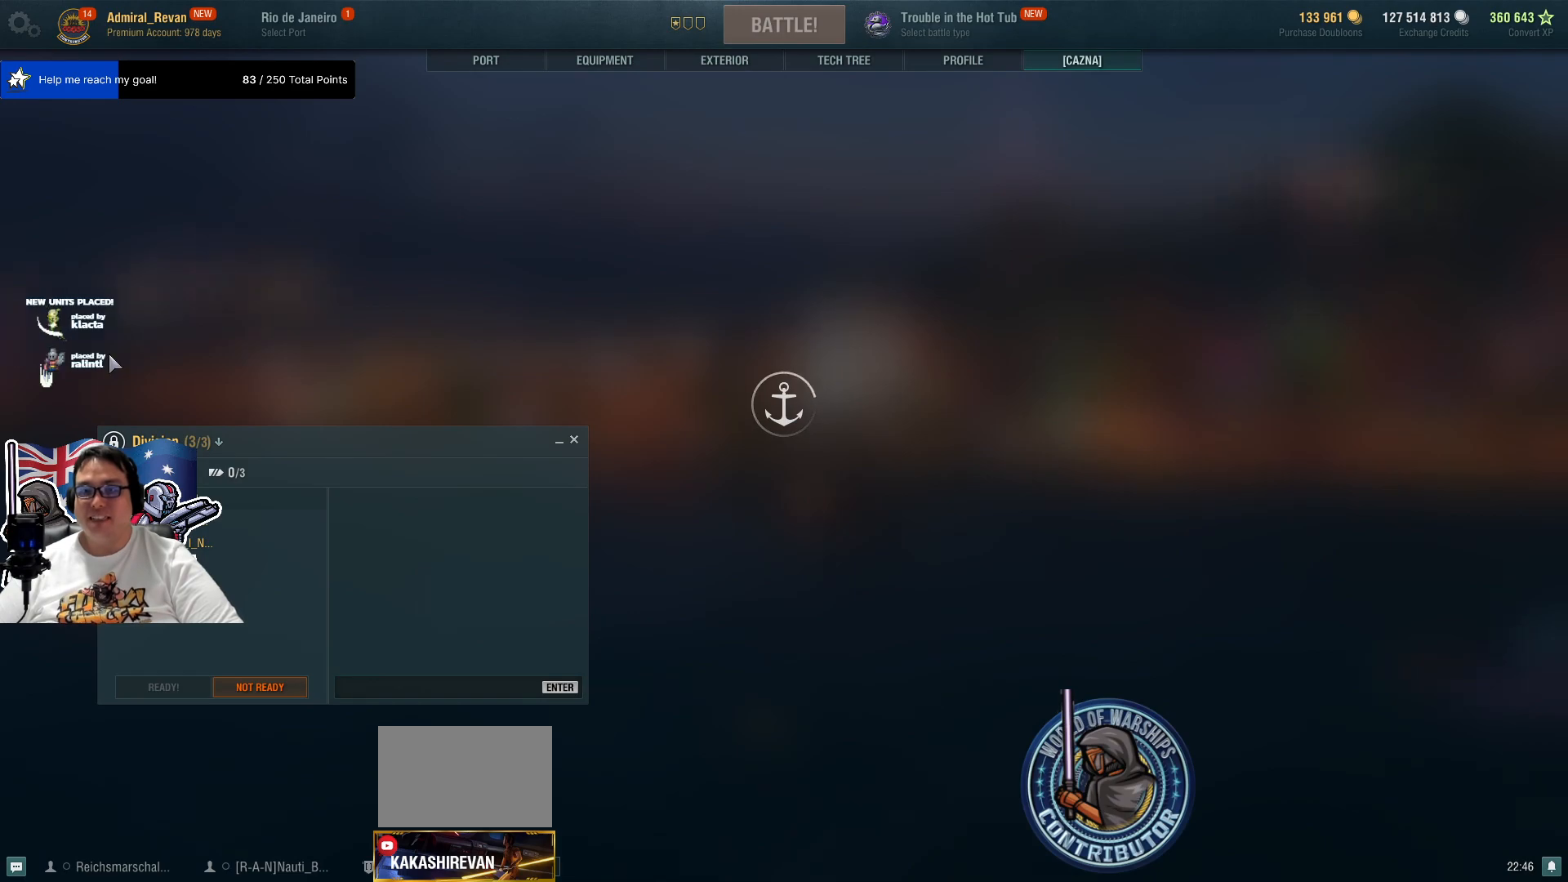
{"keys": [], "mouse": [], "mouse_move": "still", "events": []}
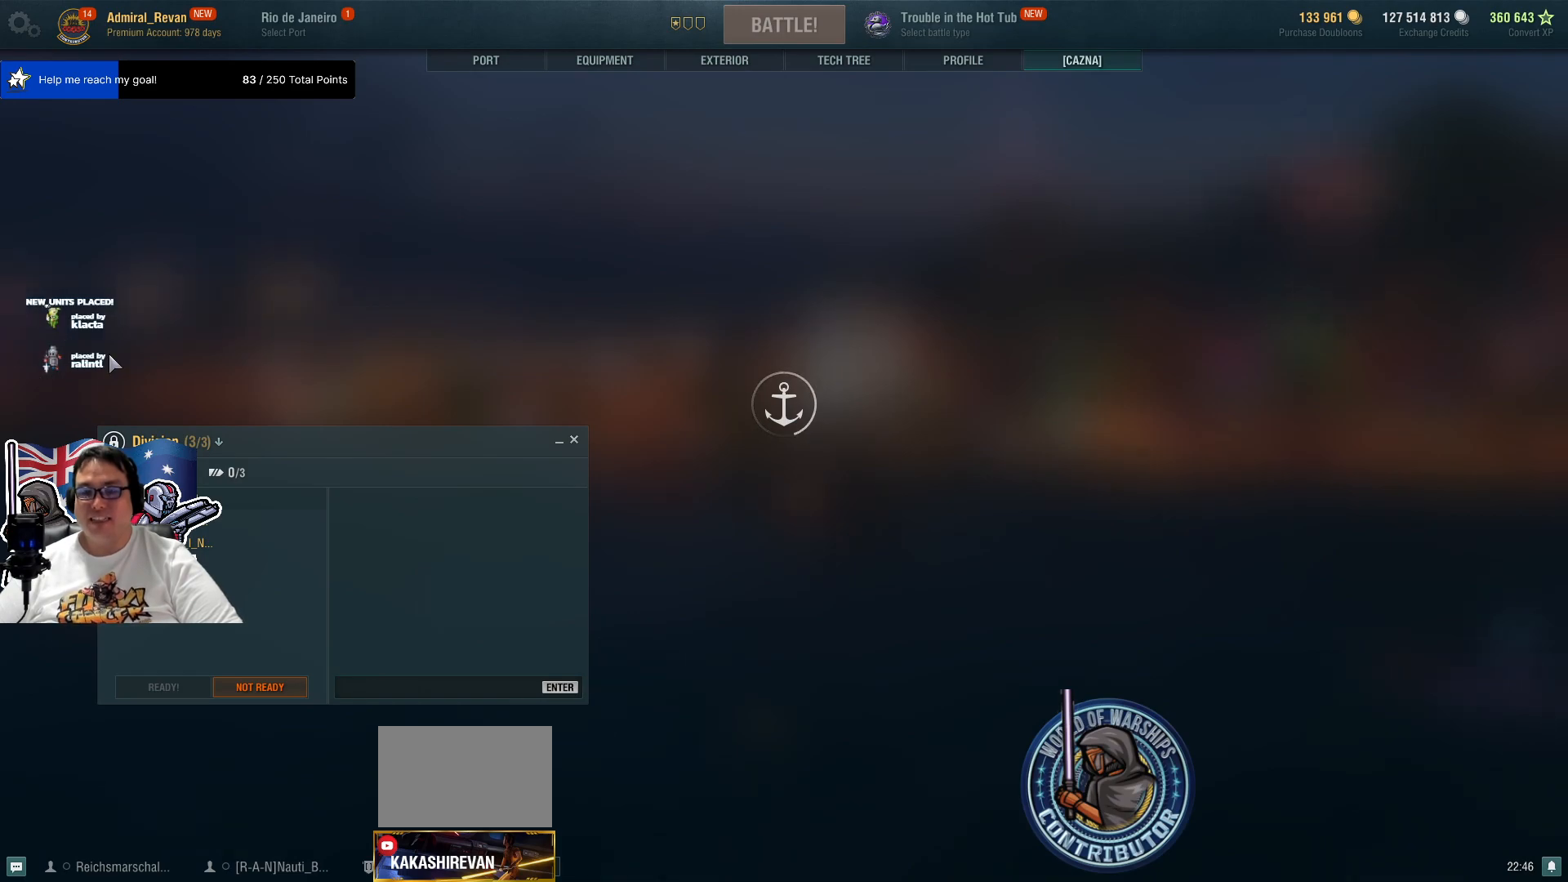
{"keys": [], "mouse": [], "mouse_move": "right", "events": []}
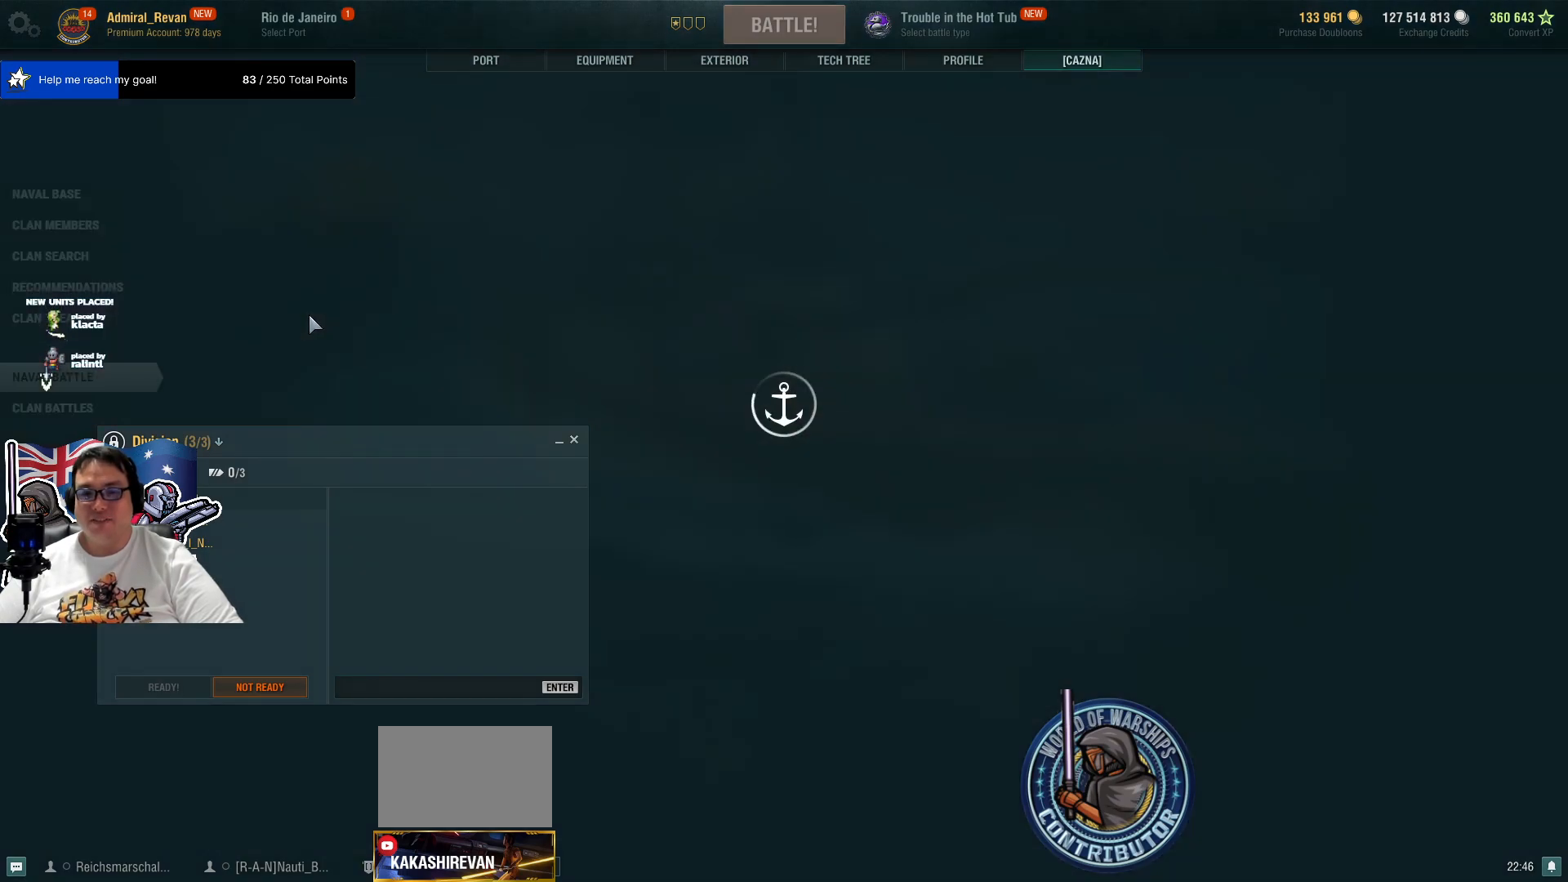
{"keys": [], "mouse": [], "mouse_move": "still", "events": []}
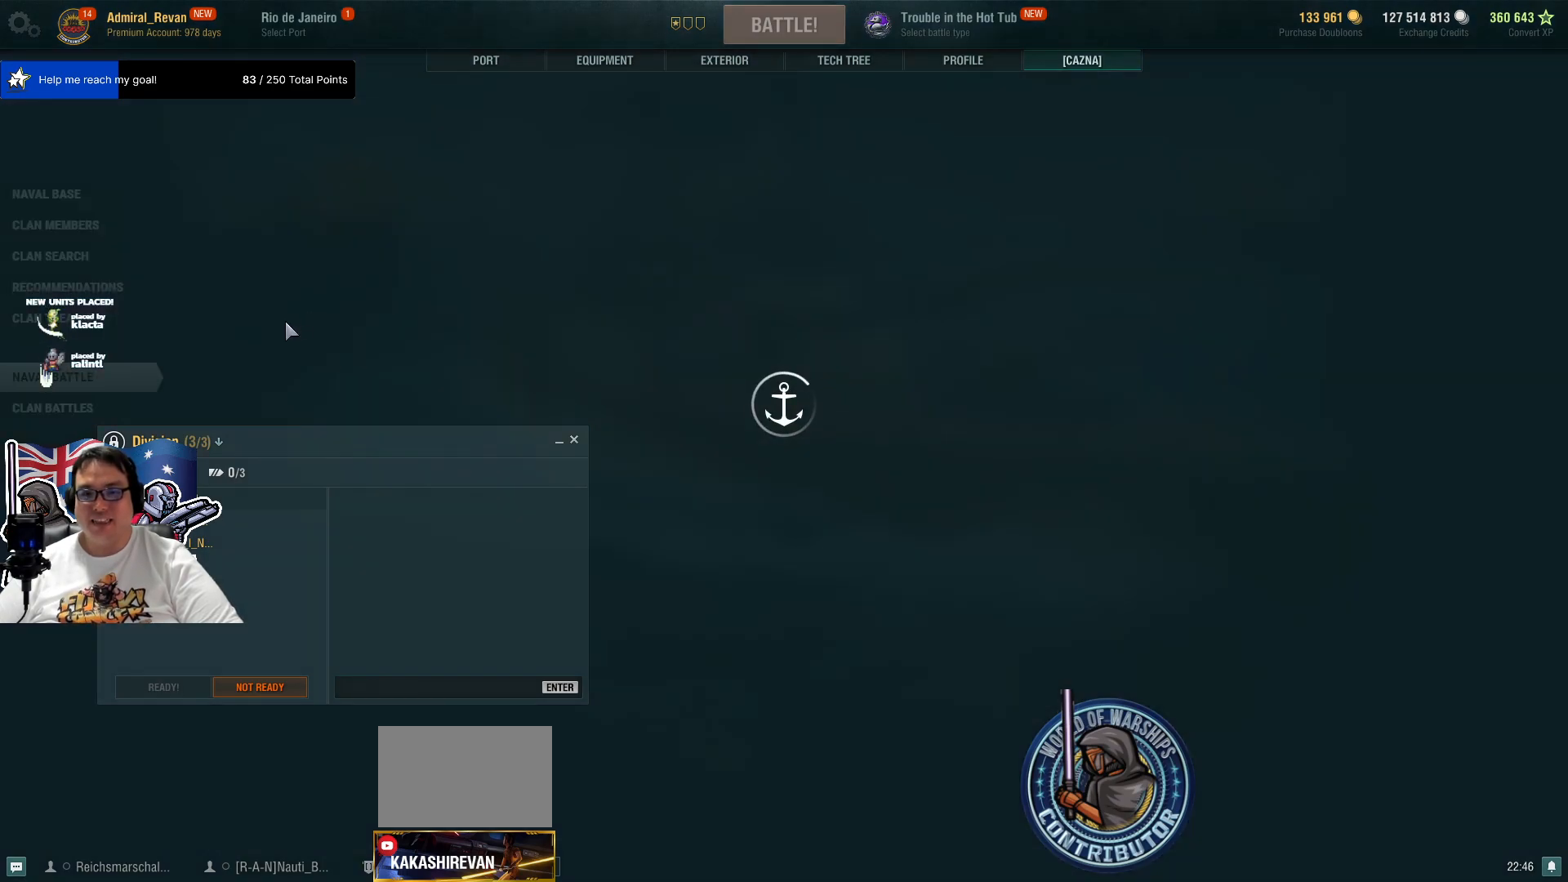
{"keys": [], "mouse": [], "mouse_move": "still", "events": []}
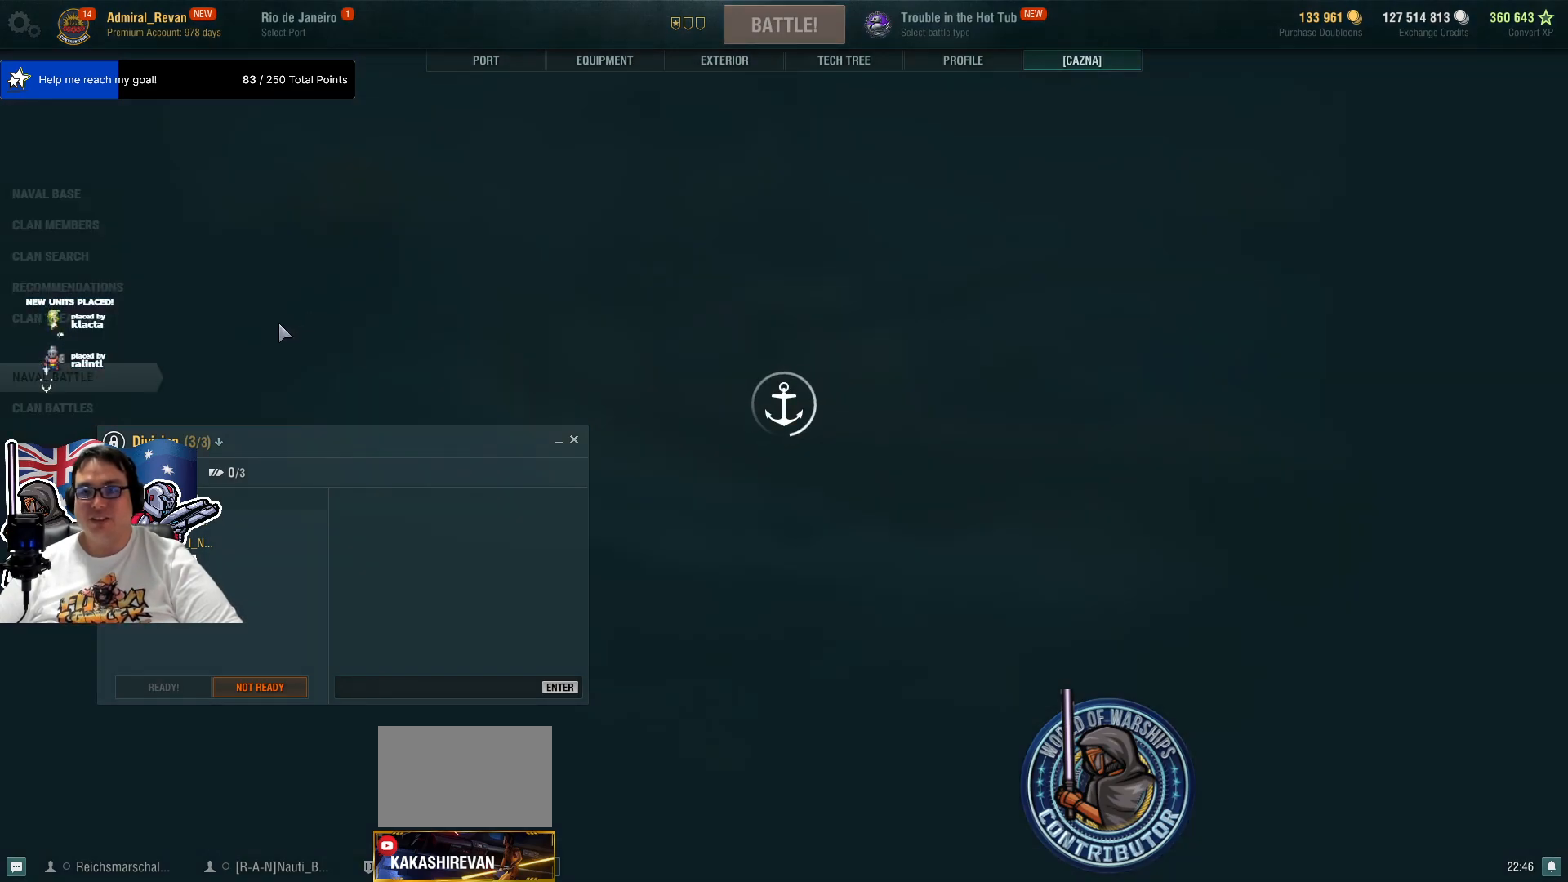
{"keys": [], "mouse": [], "mouse_move": "still", "events": []}
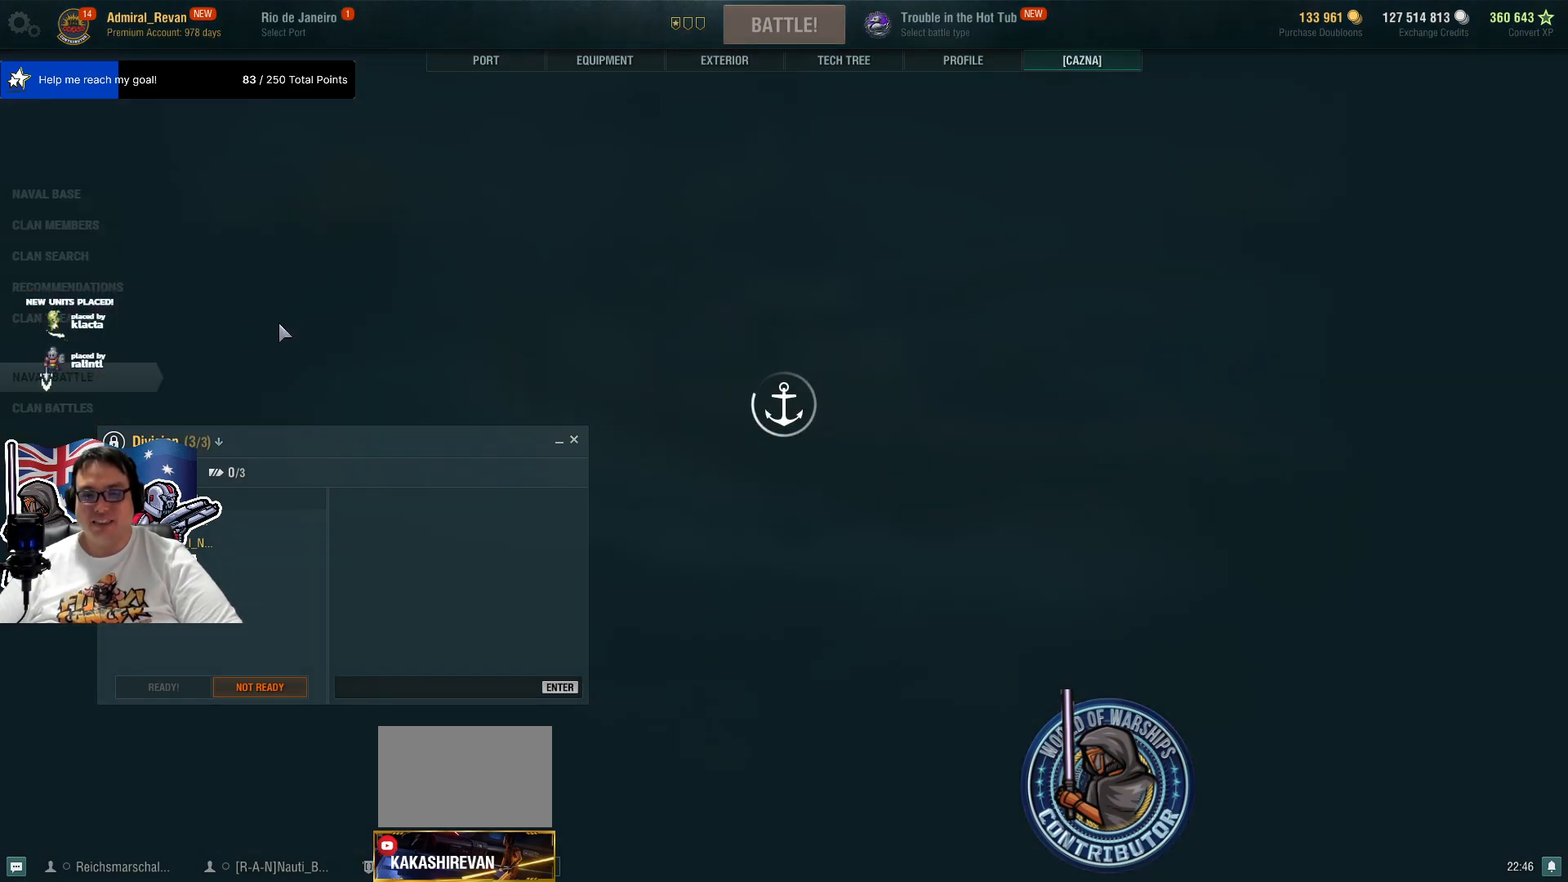
{"keys": [], "mouse": [], "mouse_move": "still", "events": []}
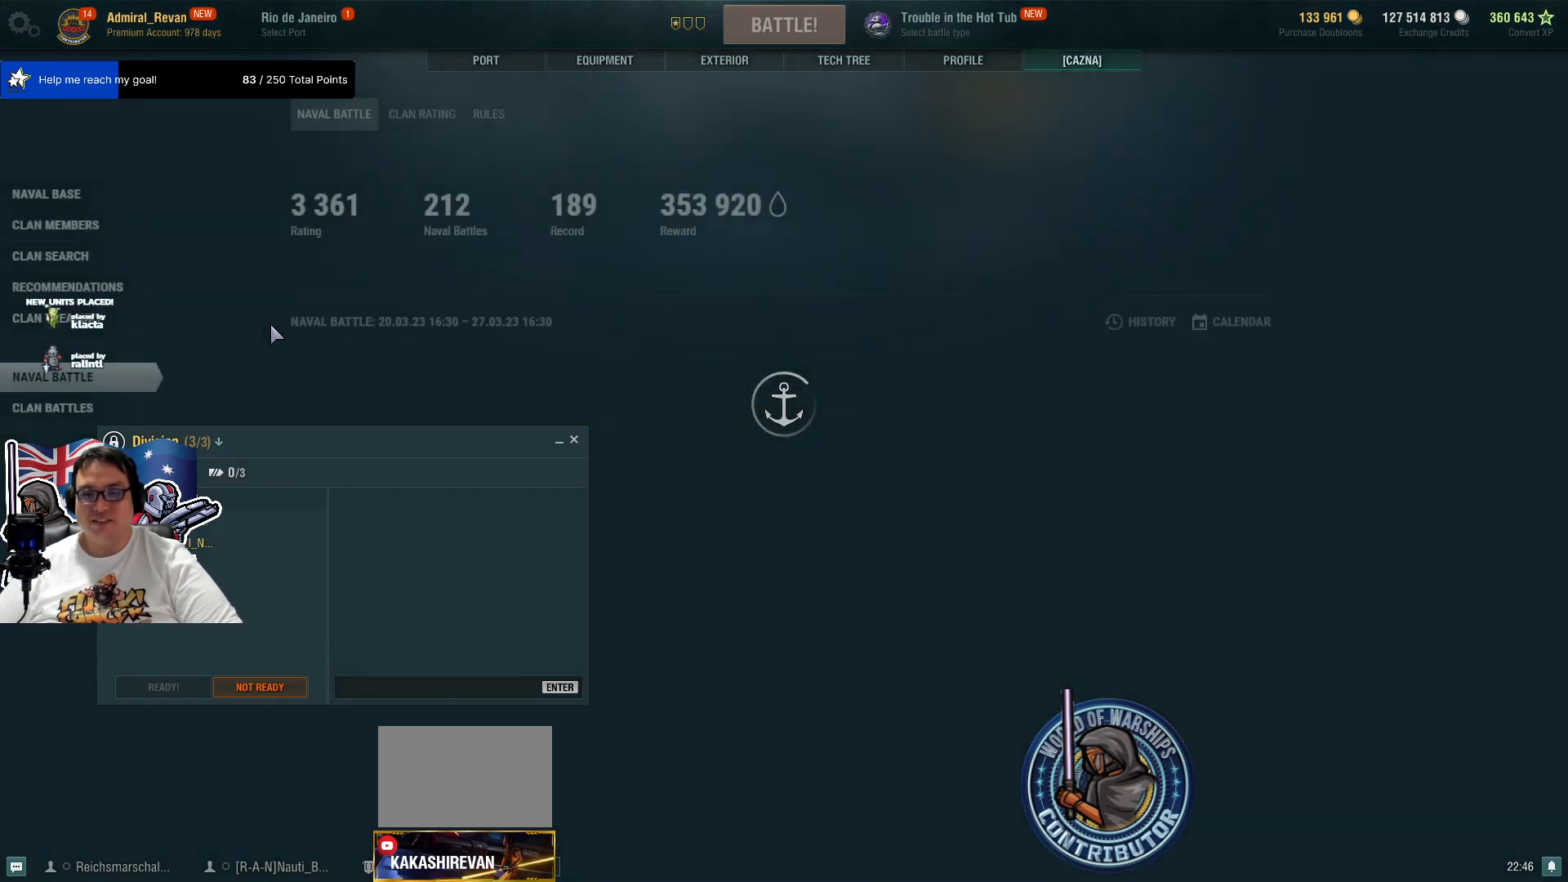
{"keys": [], "mouse": [], "mouse_move": "still", "events": []}
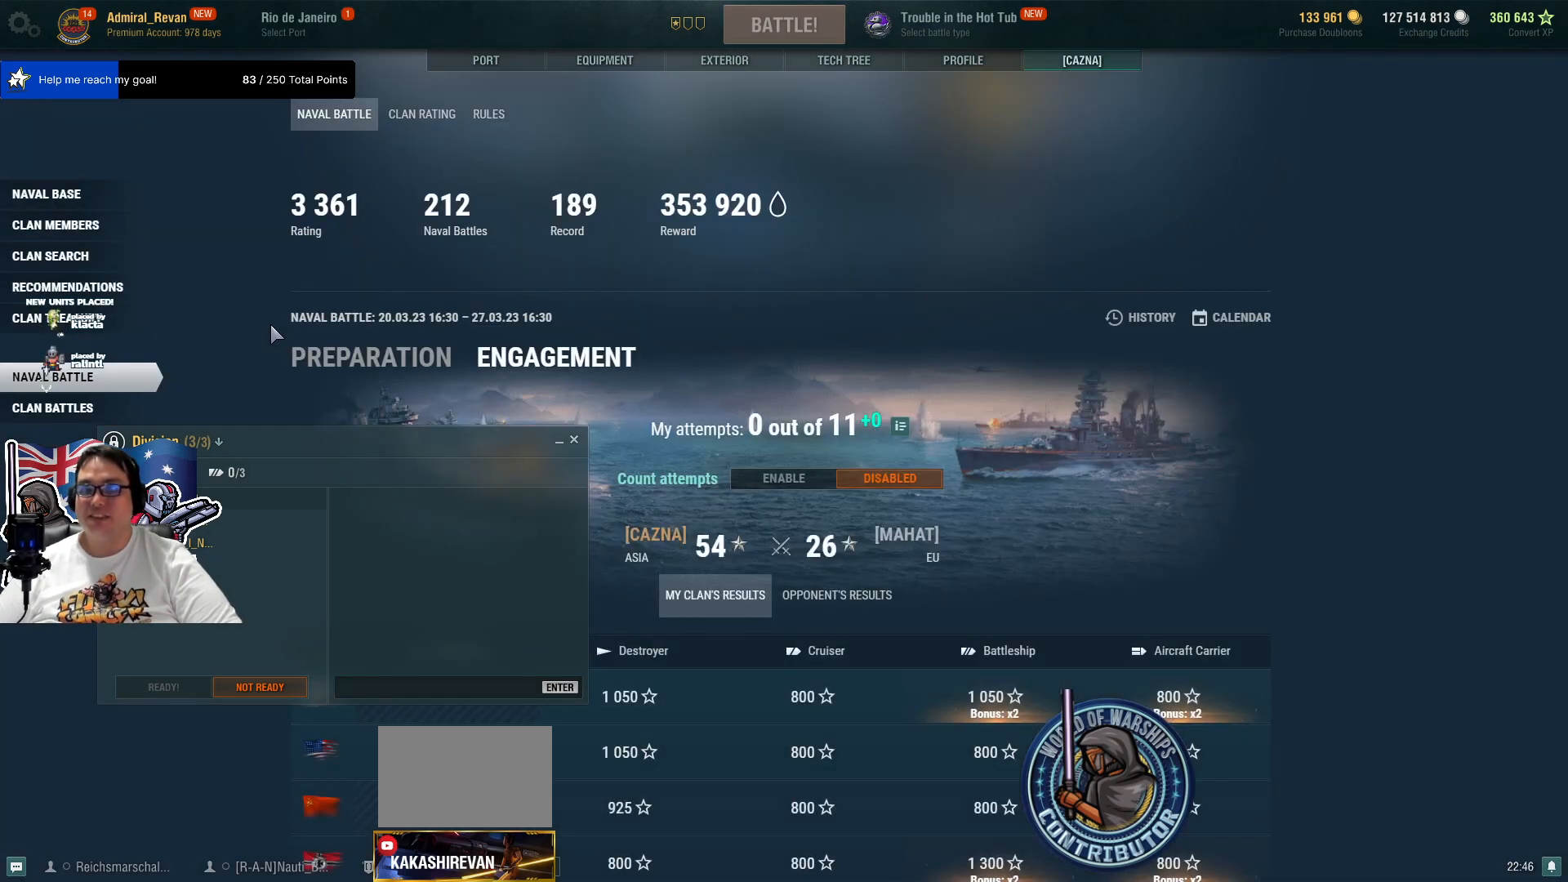
{"keys": [], "mouse": [], "mouse_move": "right", "events": []}
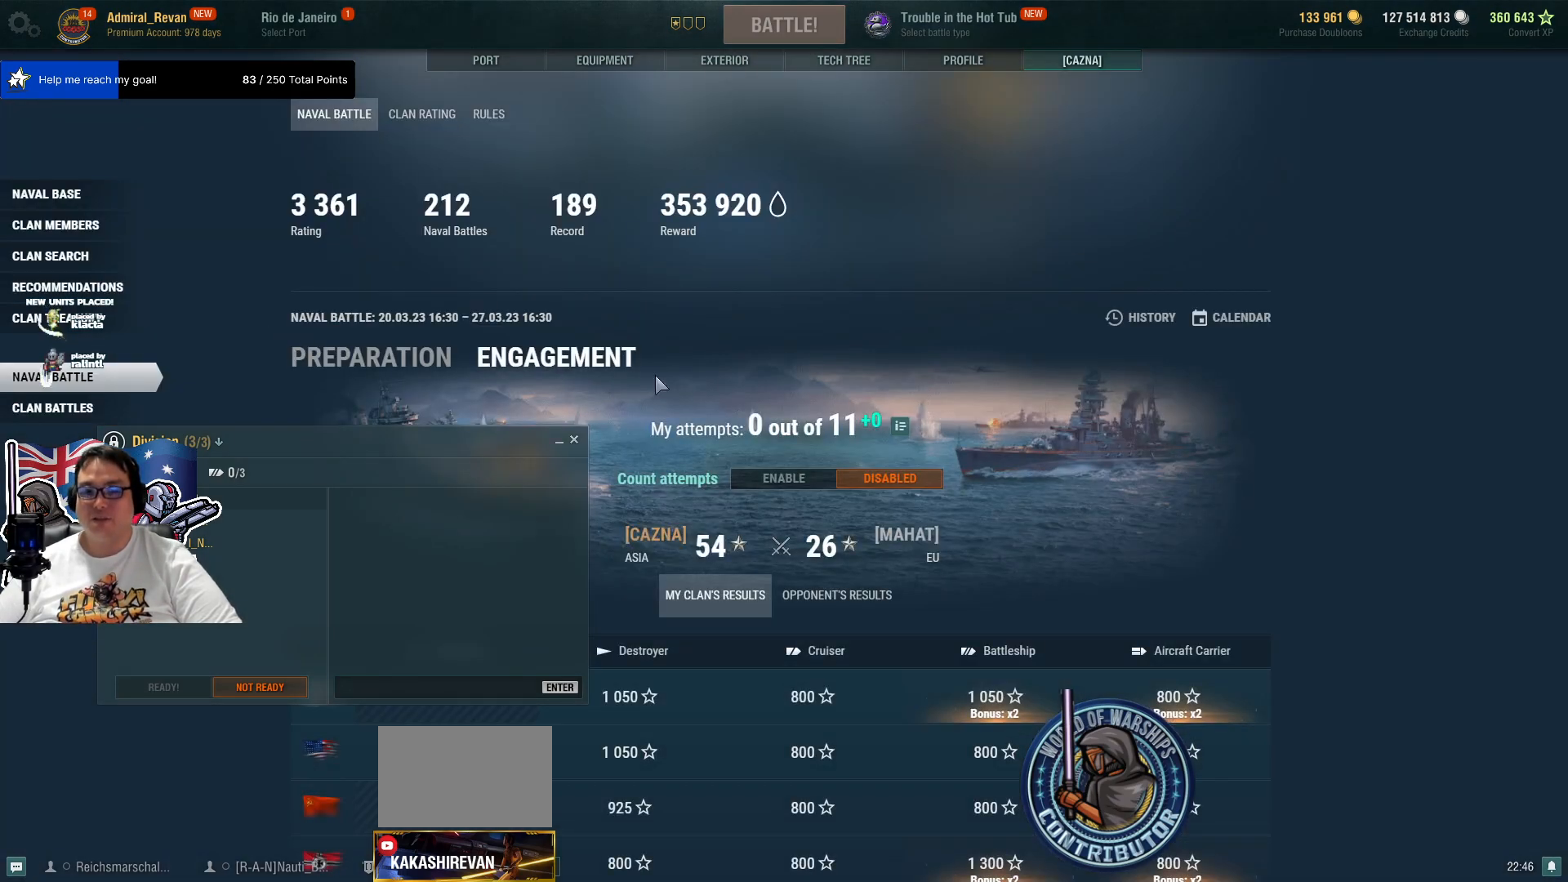
{"keys": [], "mouse": [], "mouse_move": "down", "events": []}
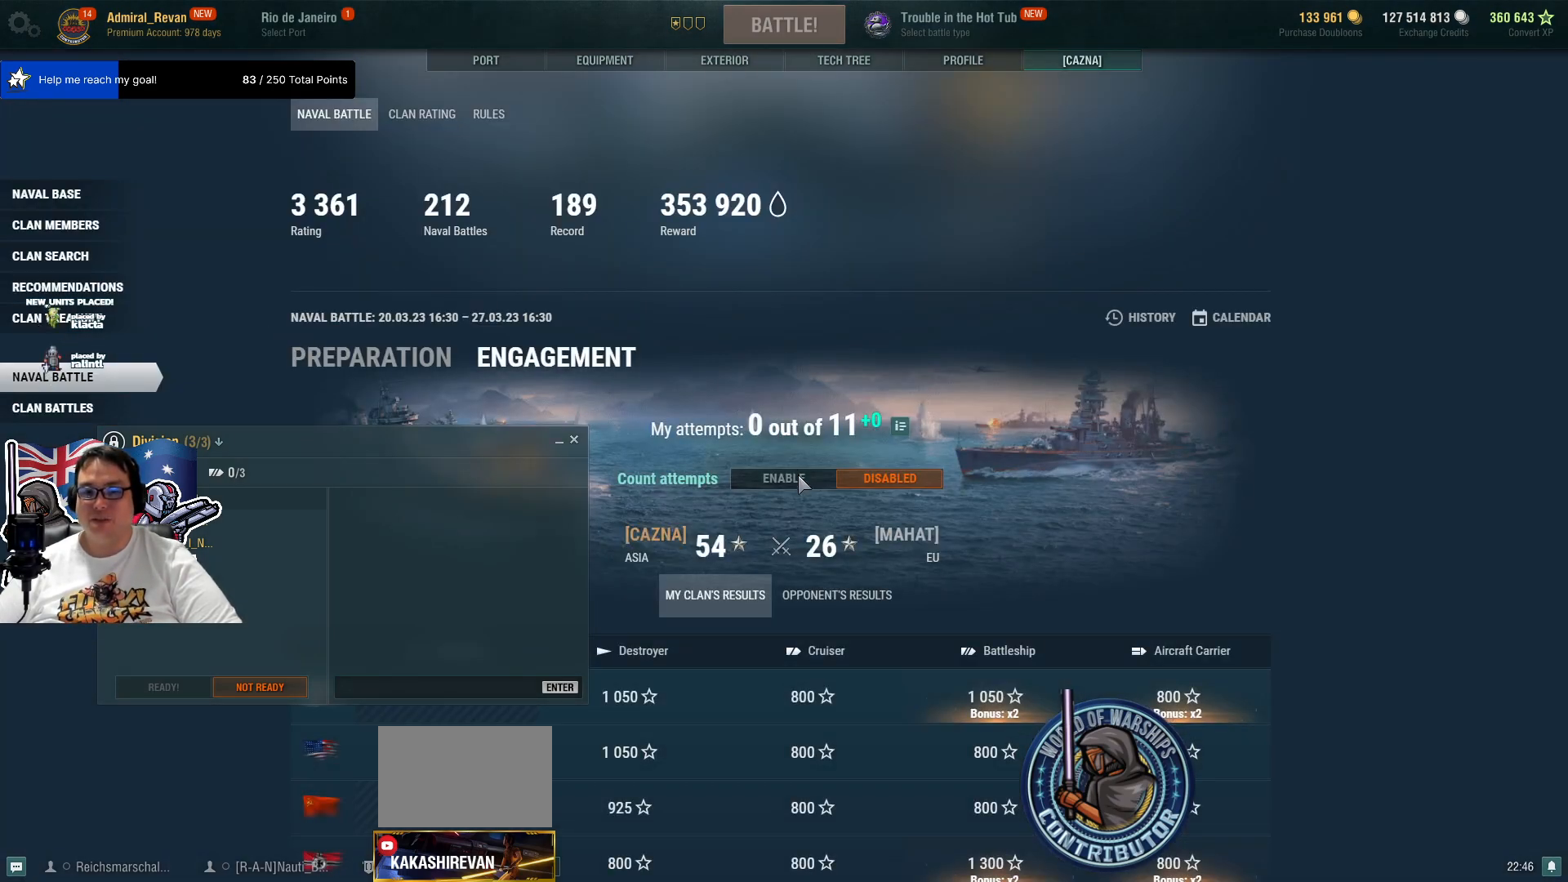
{"keys": [], "mouse": [], "mouse_move": "still", "events": [[184, "mouse_left", "down"], [317, "mouse_left", "up"]]}
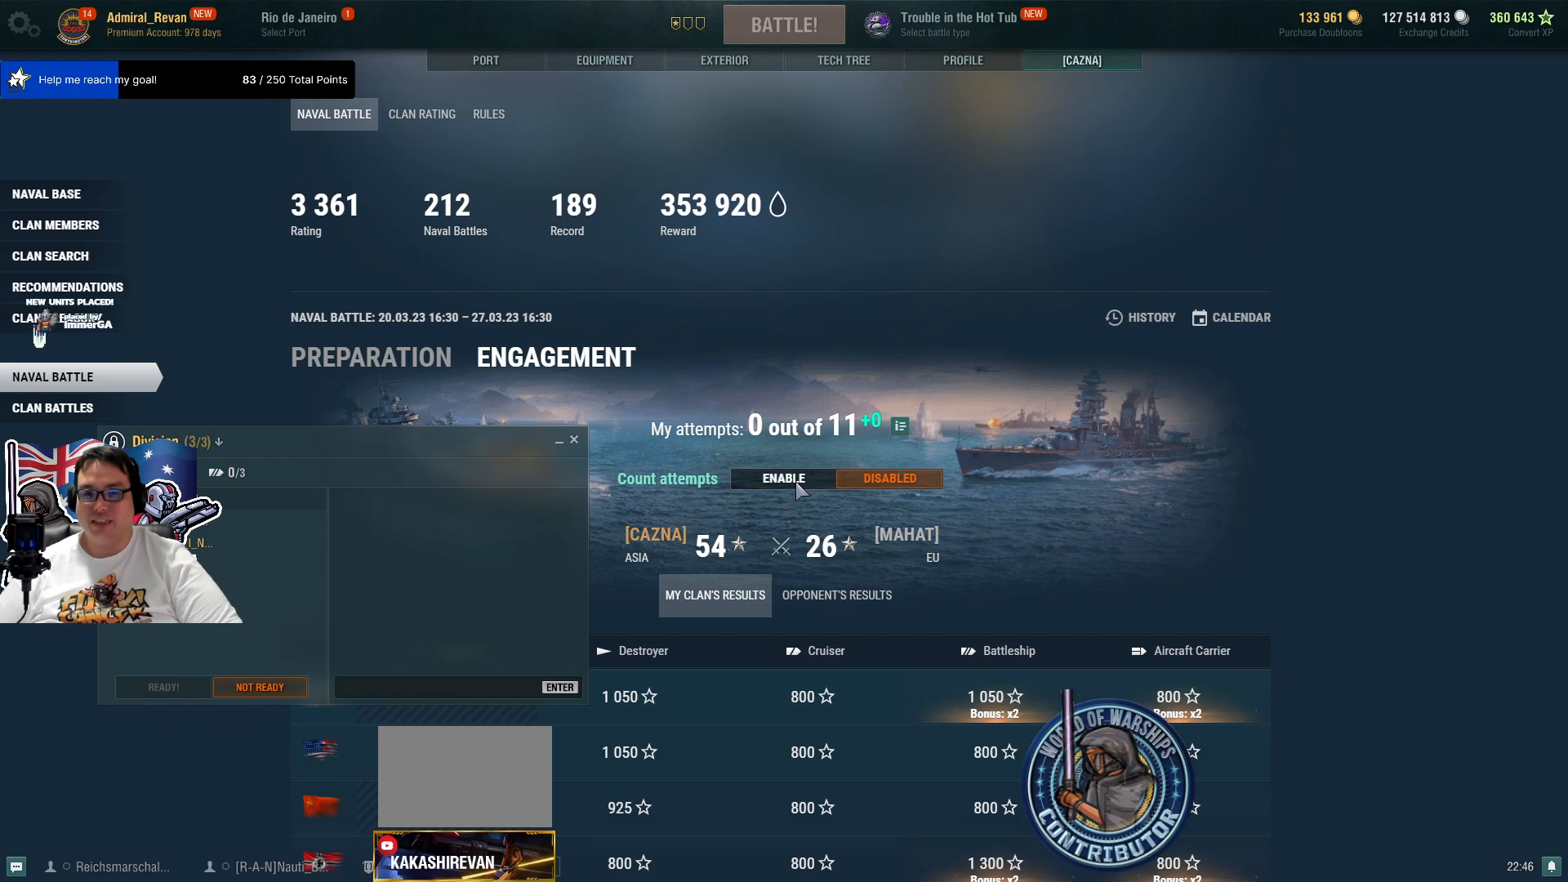
{"keys": [], "mouse": [], "mouse_move": "still", "events": []}
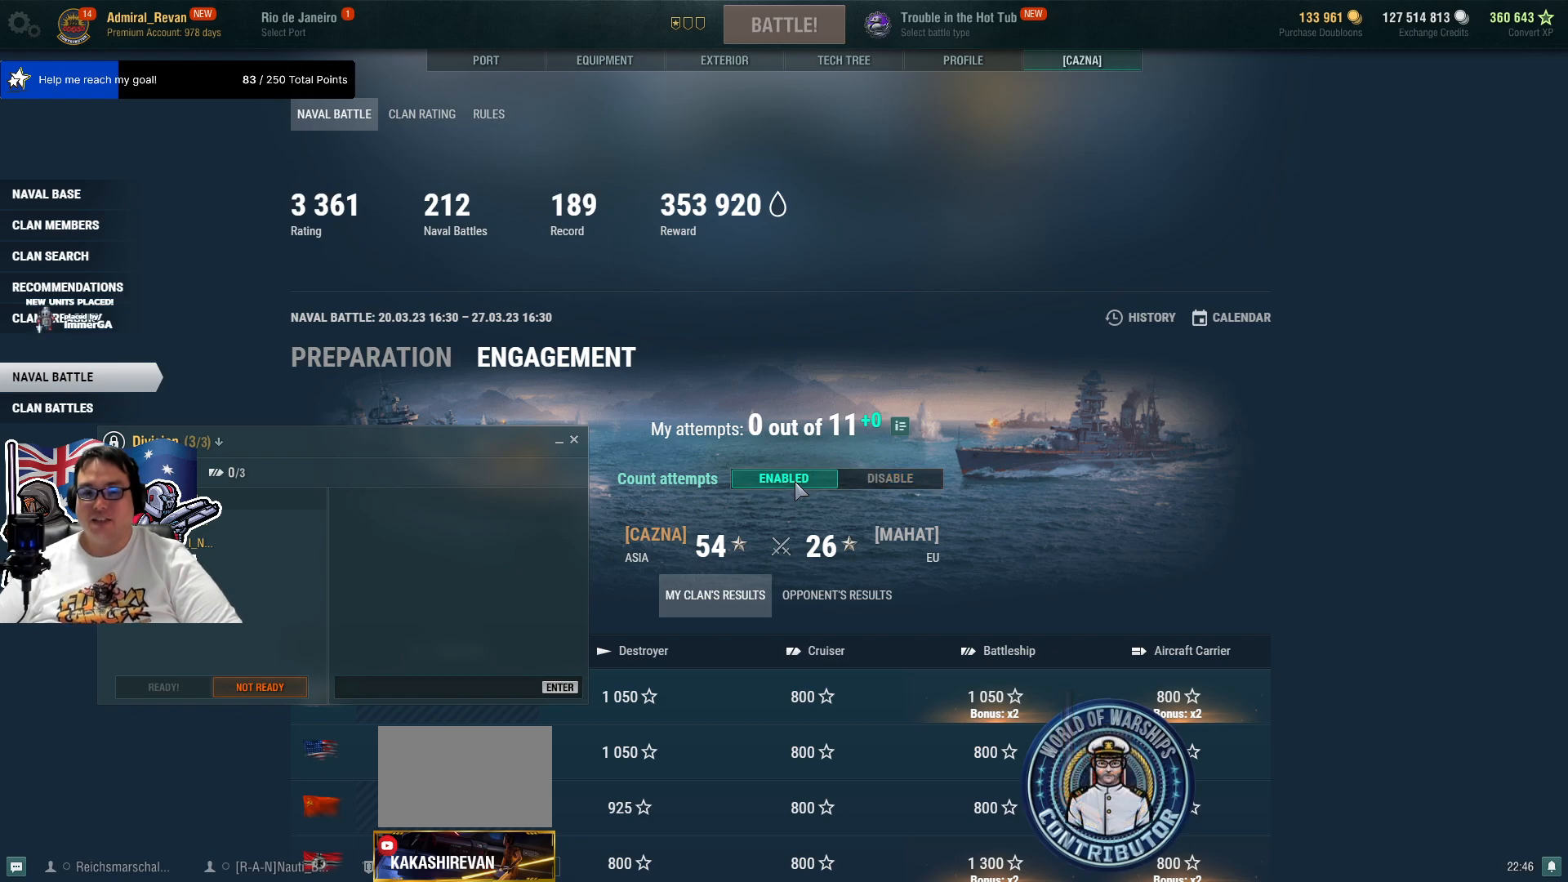
{"keys": [], "mouse": [], "mouse_move": "down-right", "events": []}
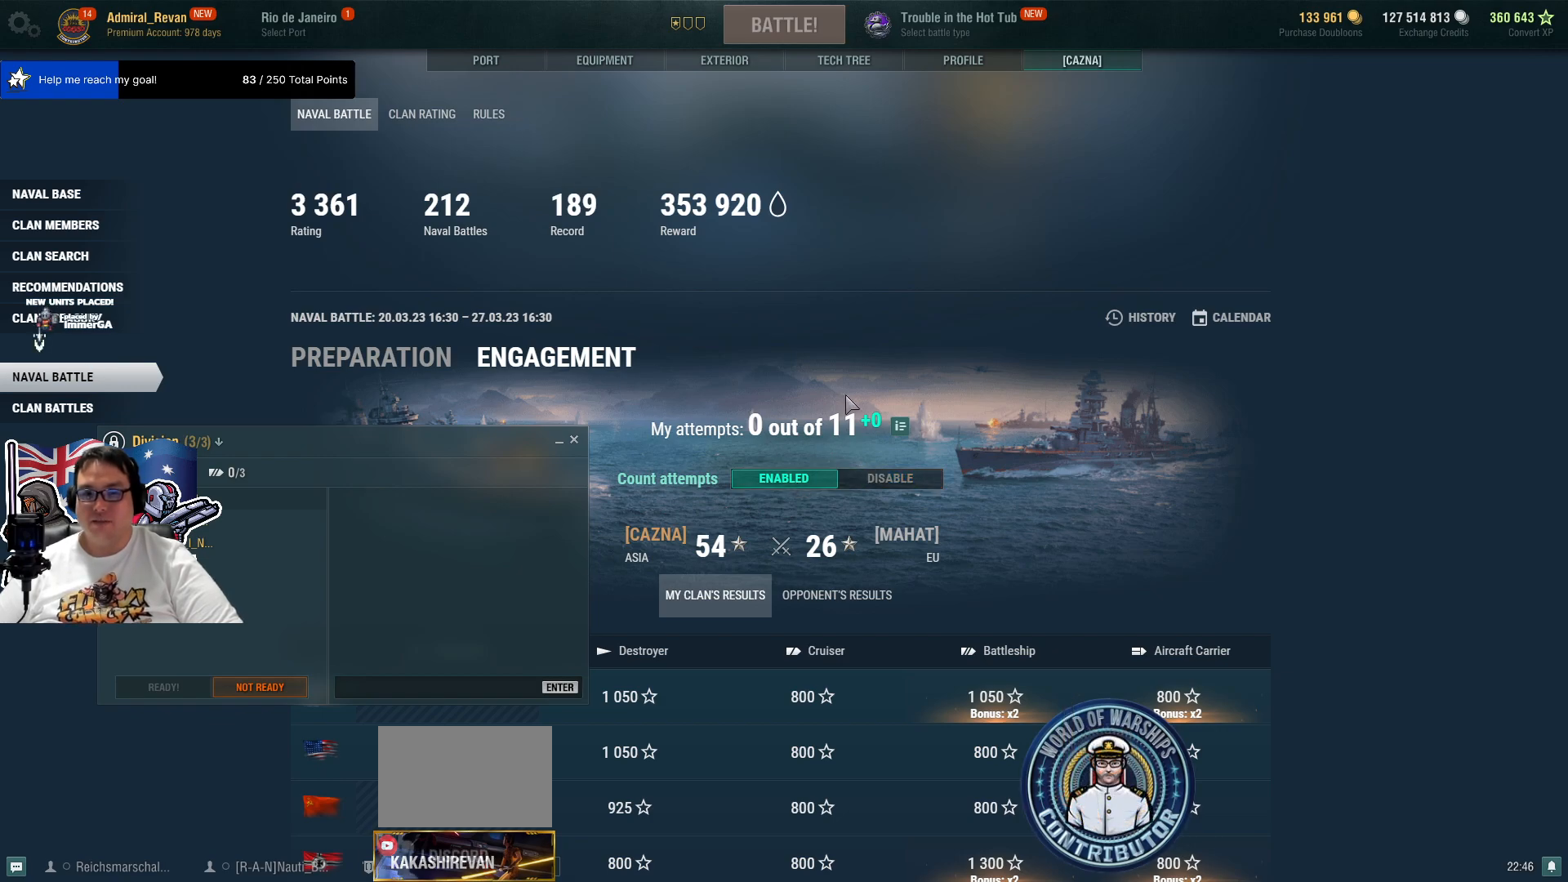
{"keys": [], "mouse": ["left"], "mouse_move": "still", "events": [[467, "mouse_left", "down"]]}
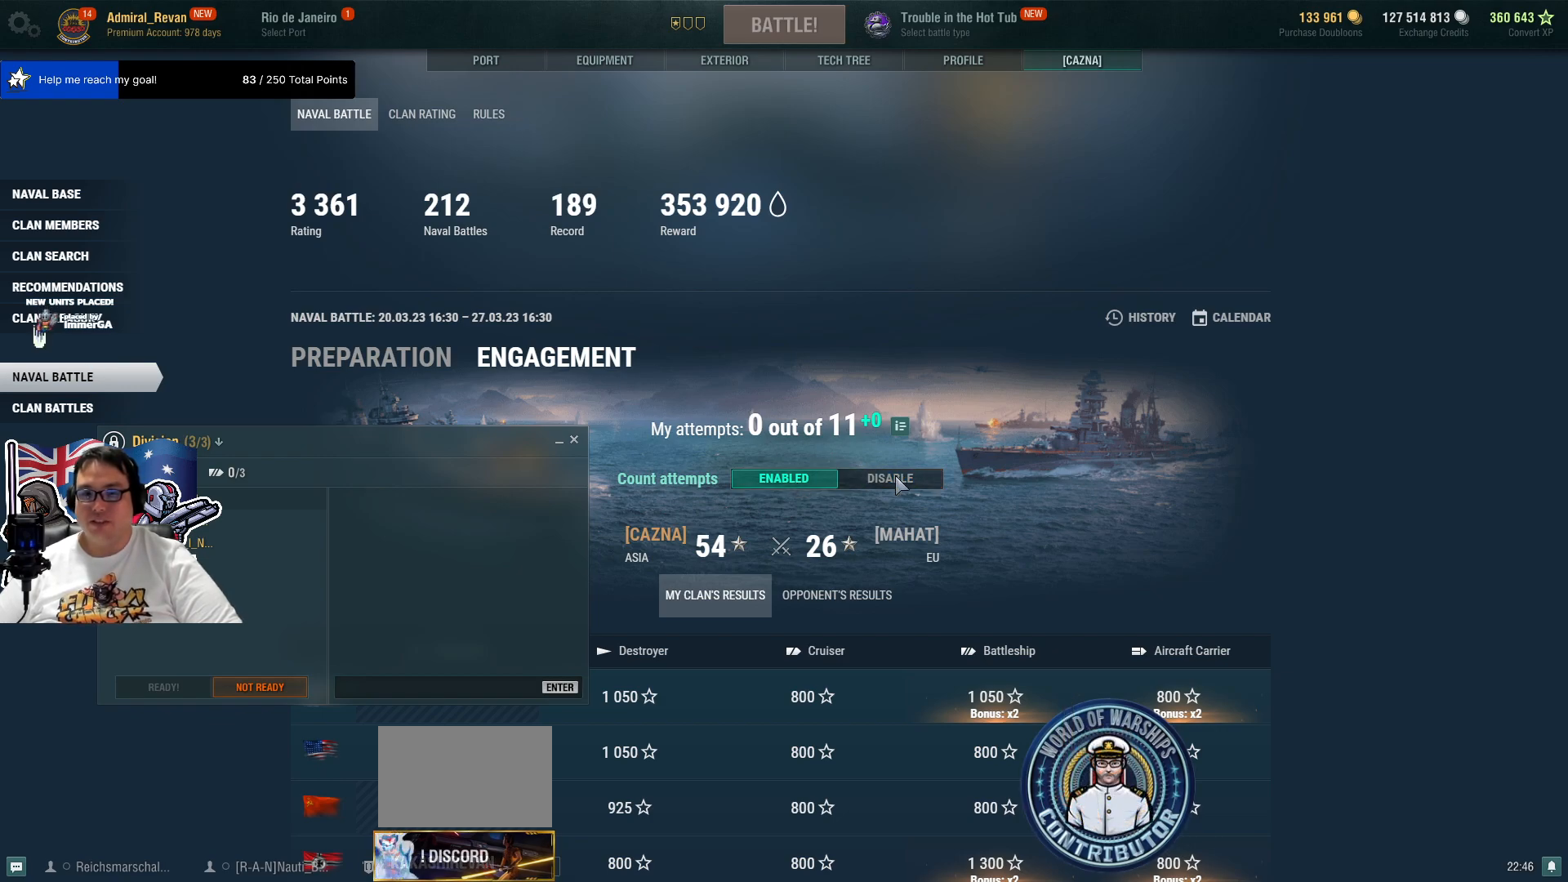
{"keys": [], "mouse": [], "mouse_move": "up-left", "events": [[100, "mouse_left", "up"]]}
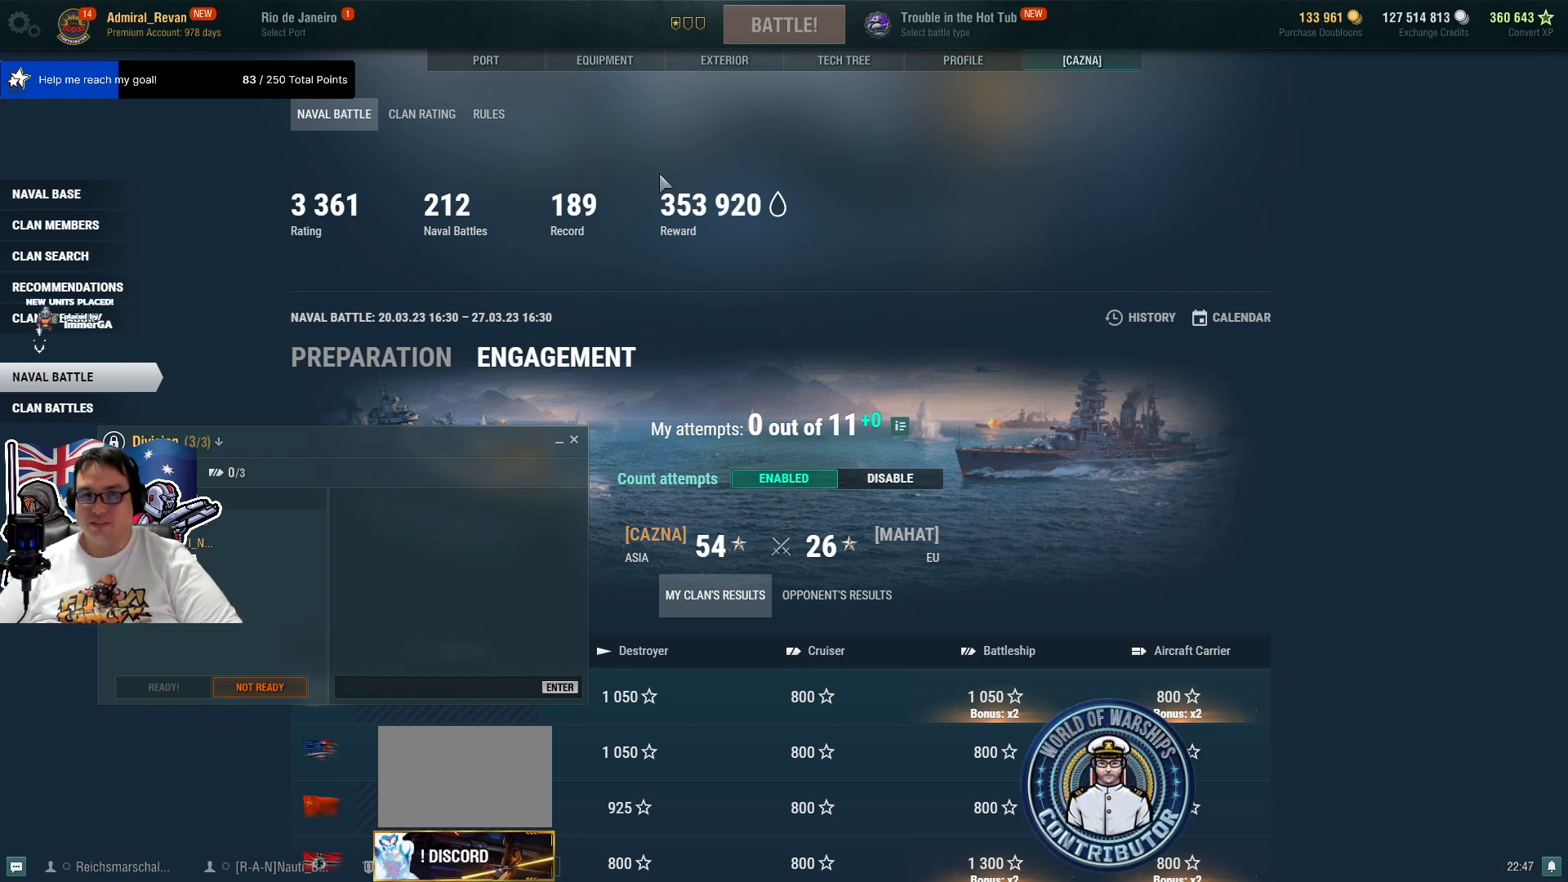
{"keys": [], "mouse": [], "mouse_move": "down-right", "events": []}
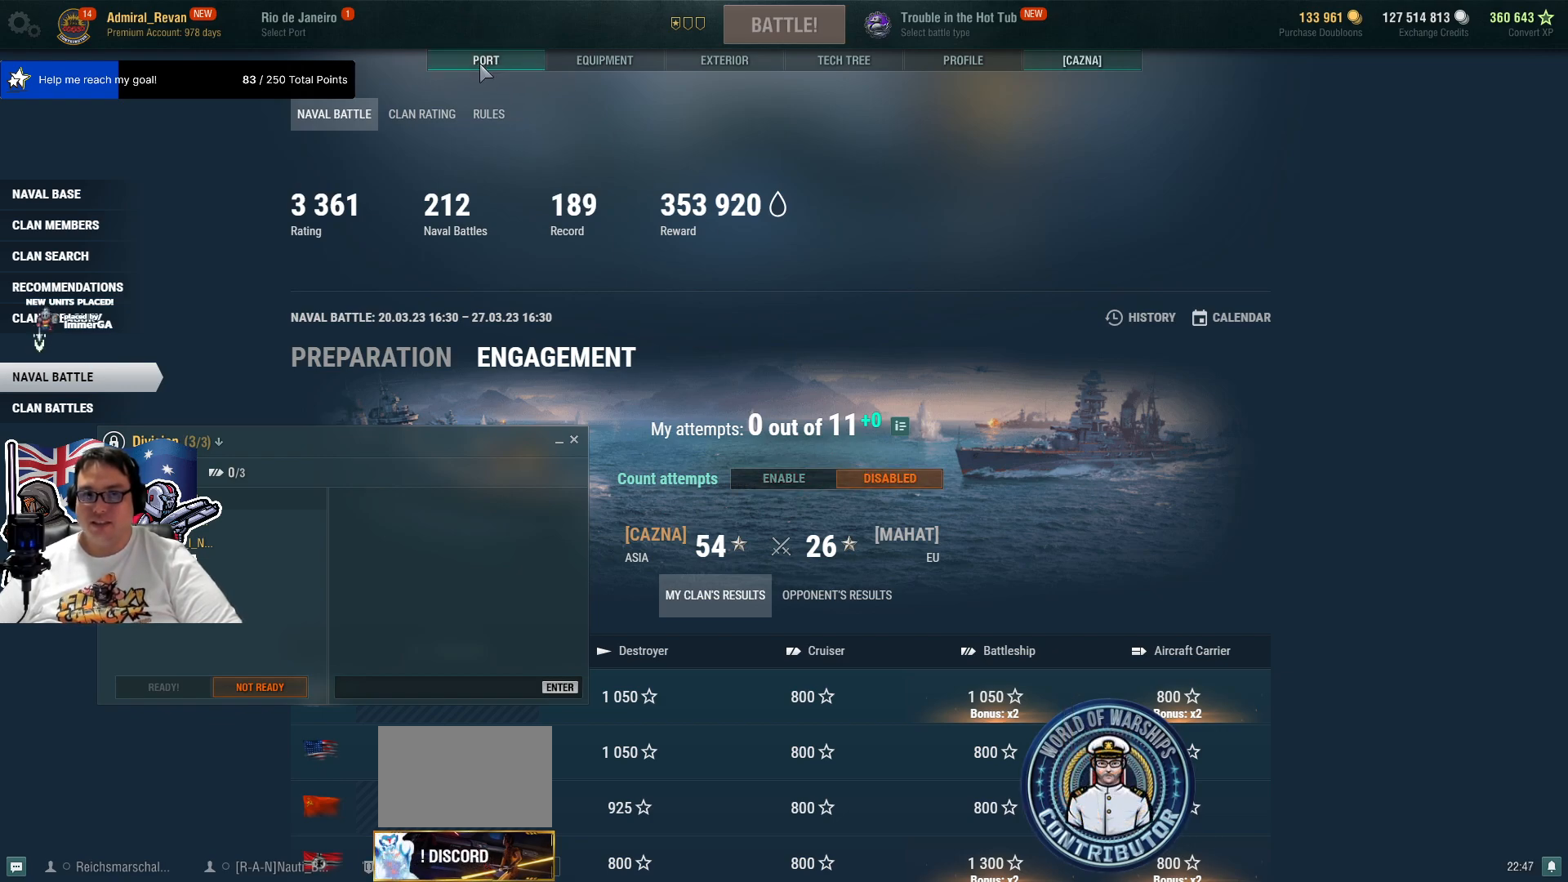
{"keys": [], "mouse": [], "mouse_move": "still", "events": [[134, "mouse_left", "down"], [234, "mouse_left", "up"]]}